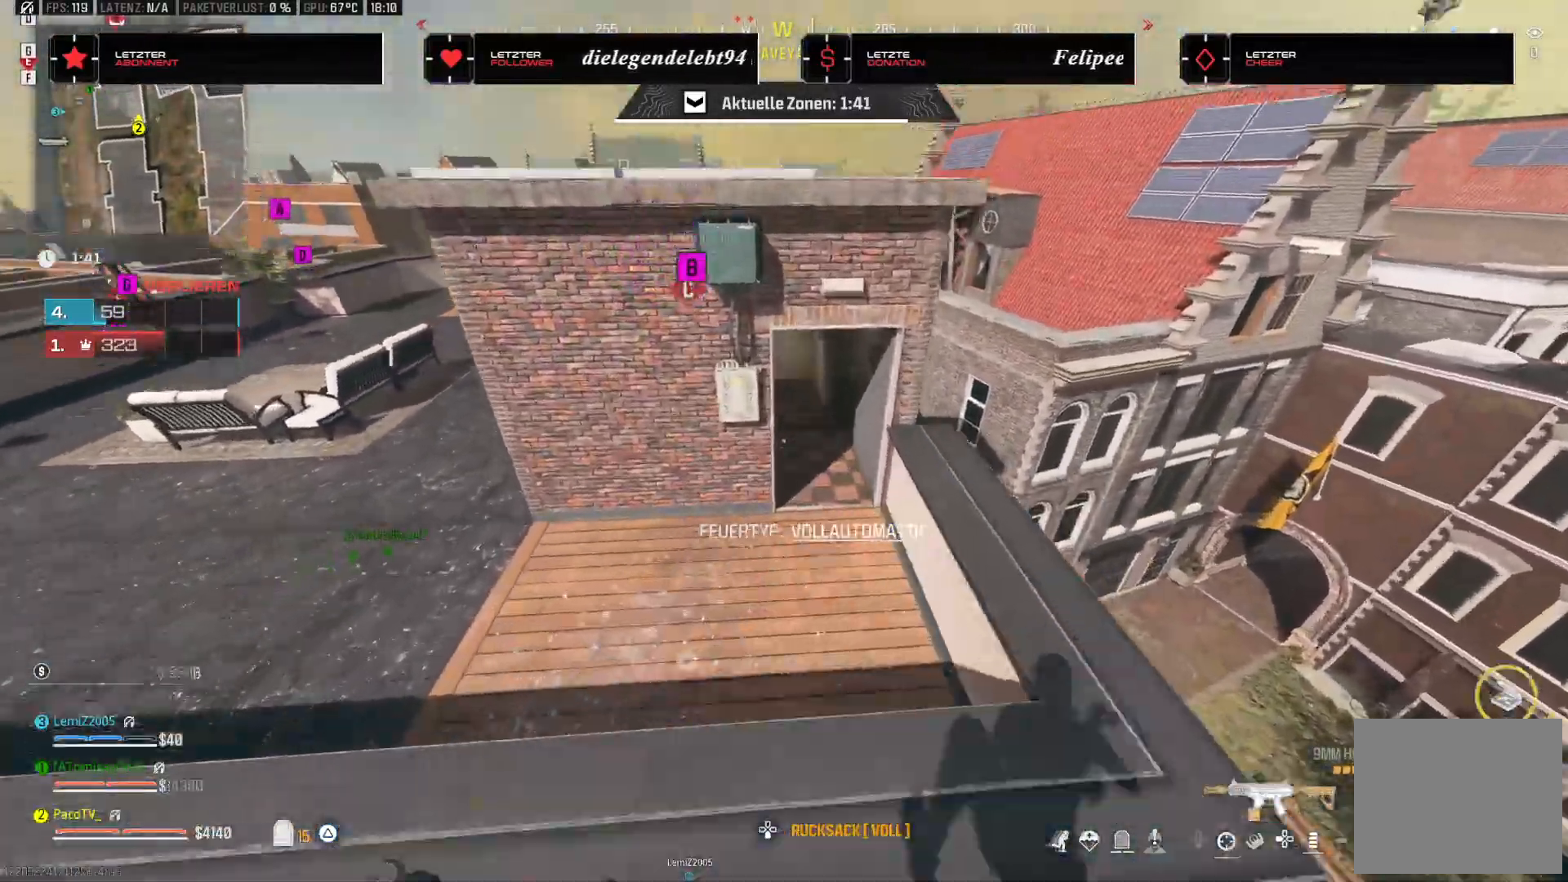
Gameplay with a controller (PlayStation layout); each line is a JSON object with the inputs held at the frame after it (dt_ms = milliseconds from this image to that frame). "events" lists button and stick changes between this image and that frame as [ms after this image, input, new state], when the widget could be followed in between.
{"dt_ms": 500, "buttons": [], "left_stick": "up", "right_stick": "center", "events": [[33, "TRIANGLE", "down"], [100, "TRIANGLE", "up"], [100, "right_stick", "center"]]}
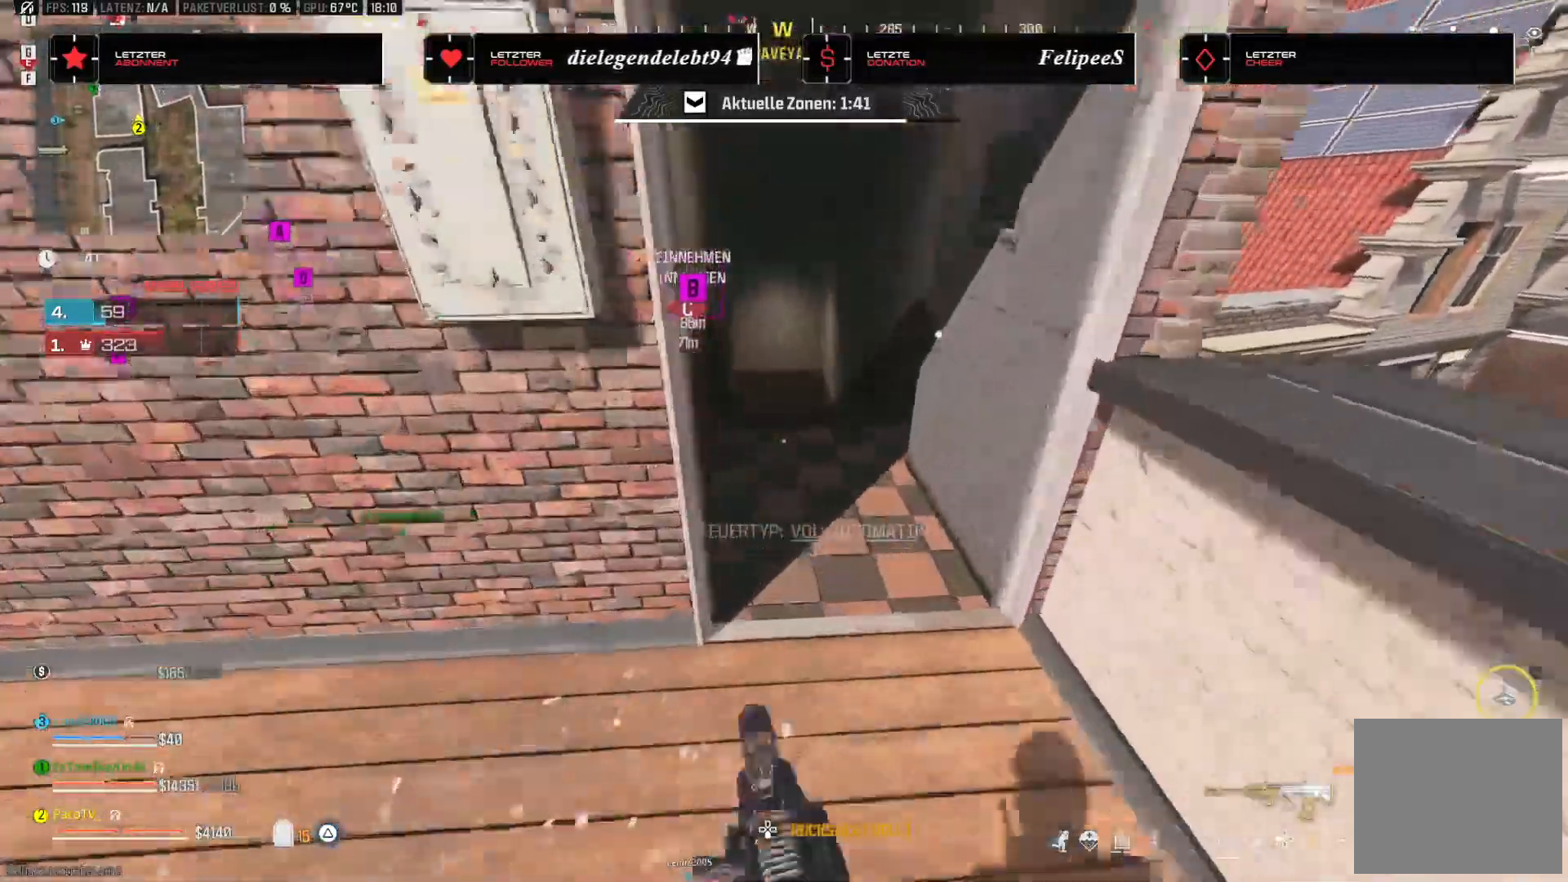
{"dt_ms": 500, "buttons": [], "left_stick": "up", "right_stick": "down-left", "events": [[50, "TRIANGLE", "down"], [150, "TRIANGLE", "up"], [217, "right_stick", "left"], [300, "R3", "down"], [300, "right_stick", "center"], [450, "R3", "up"], [483, "right_stick", "down-left"]]}
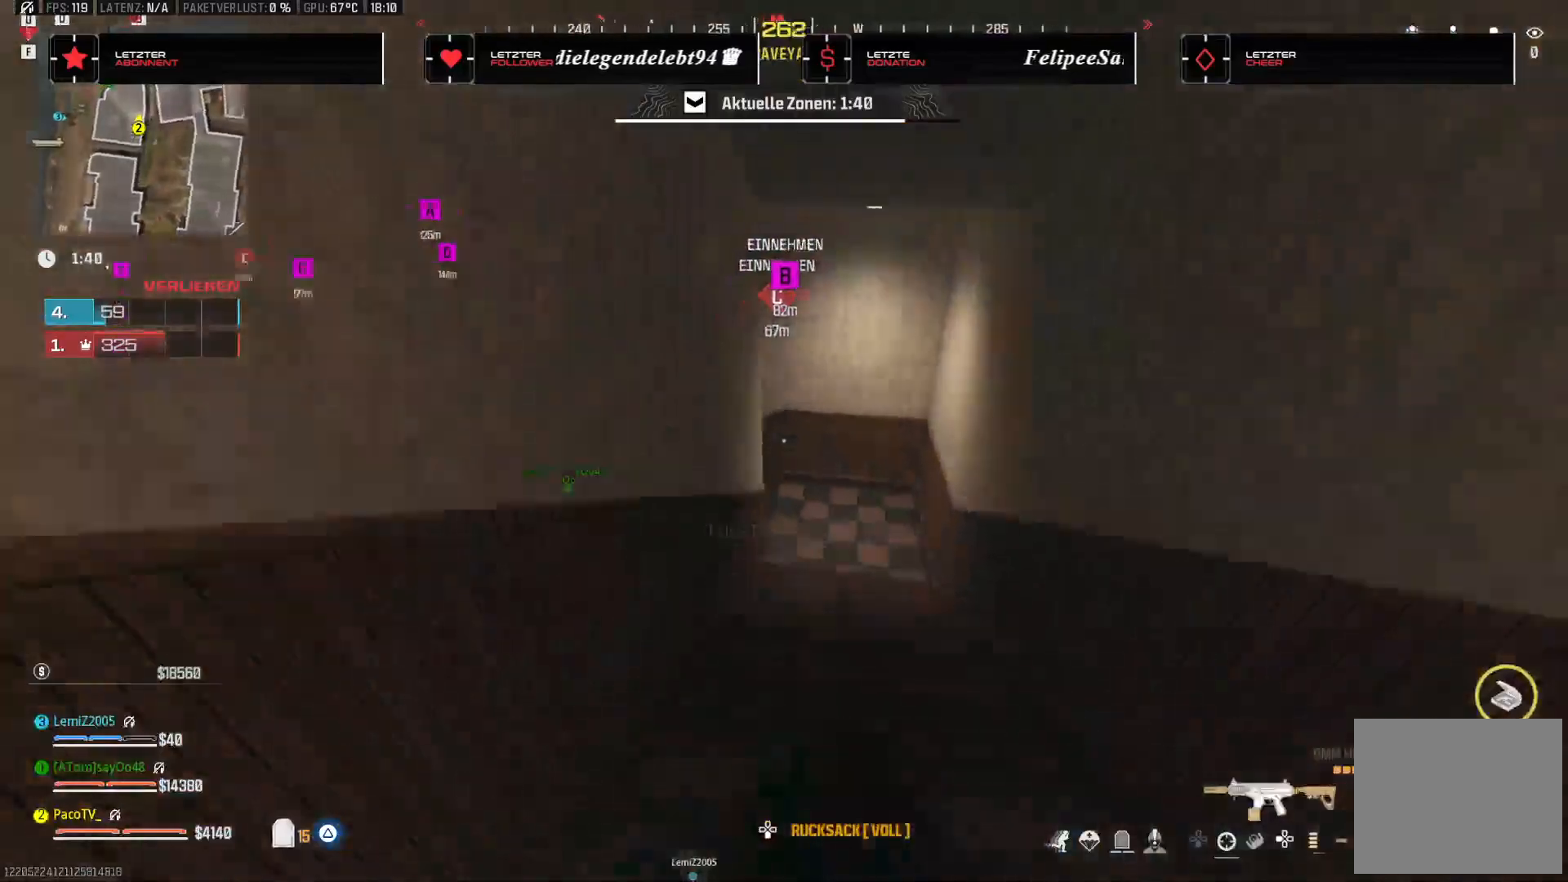
{"dt_ms": 500, "buttons": ["L3"], "left_stick": "up", "right_stick": "left", "events": [[83, "right_stick", "left"], [200, "right_stick", "center"], [283, "right_stick", "left"], [383, "CROSS", "down"], [450, "CROSS", "up"], [467, "L3", "down"]]}
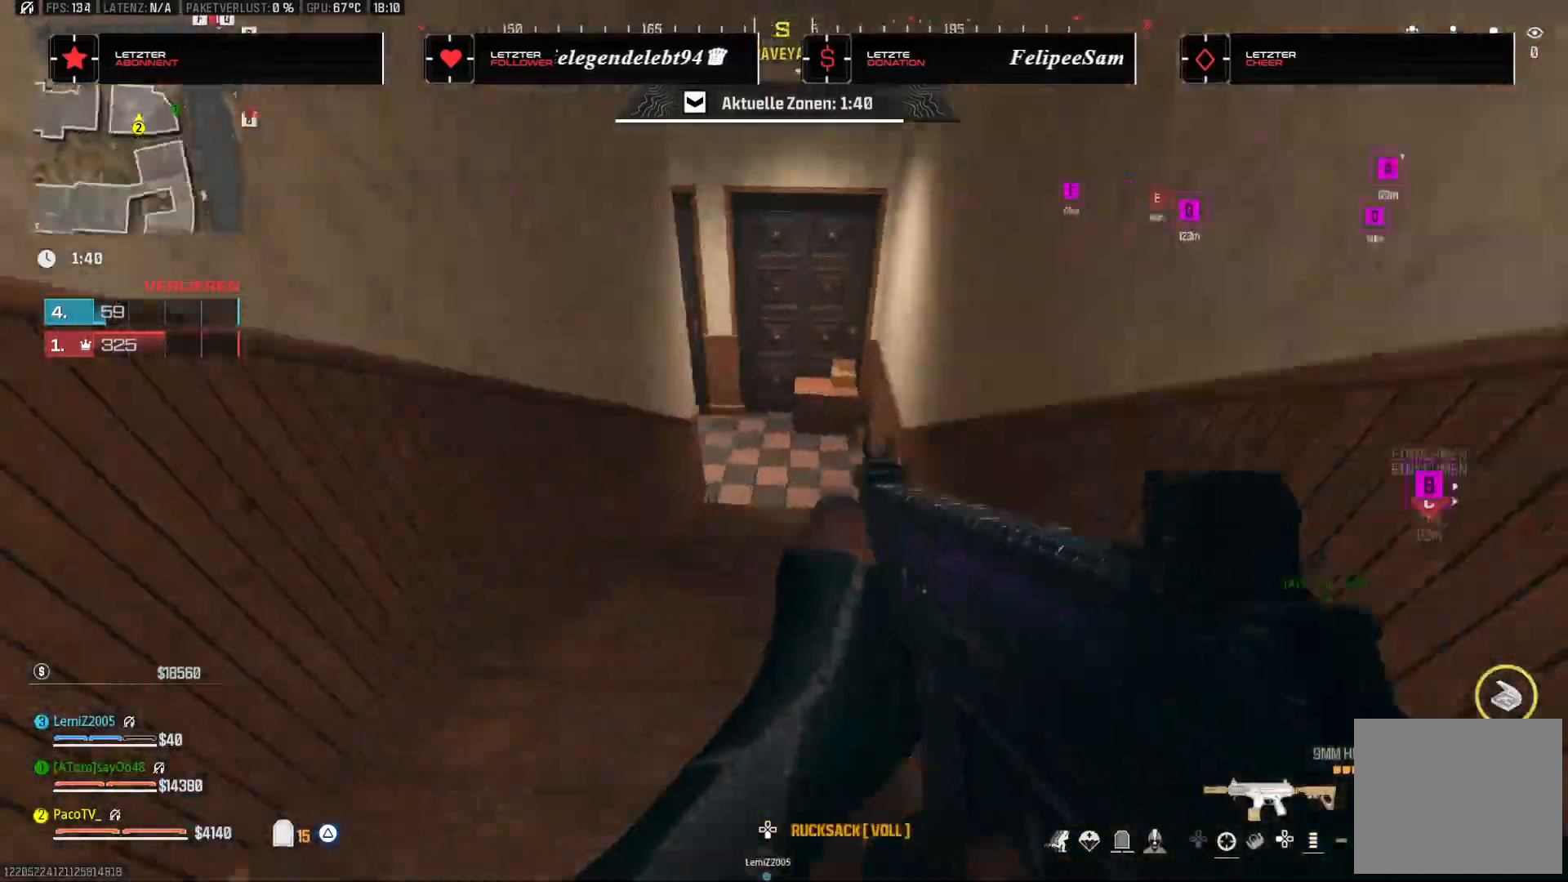
{"dt_ms": 500, "buttons": [], "left_stick": "up", "right_stick": "left", "events": [[83, "L3", "up"], [83, "right_stick", "center"], [200, "right_stick", "left"]]}
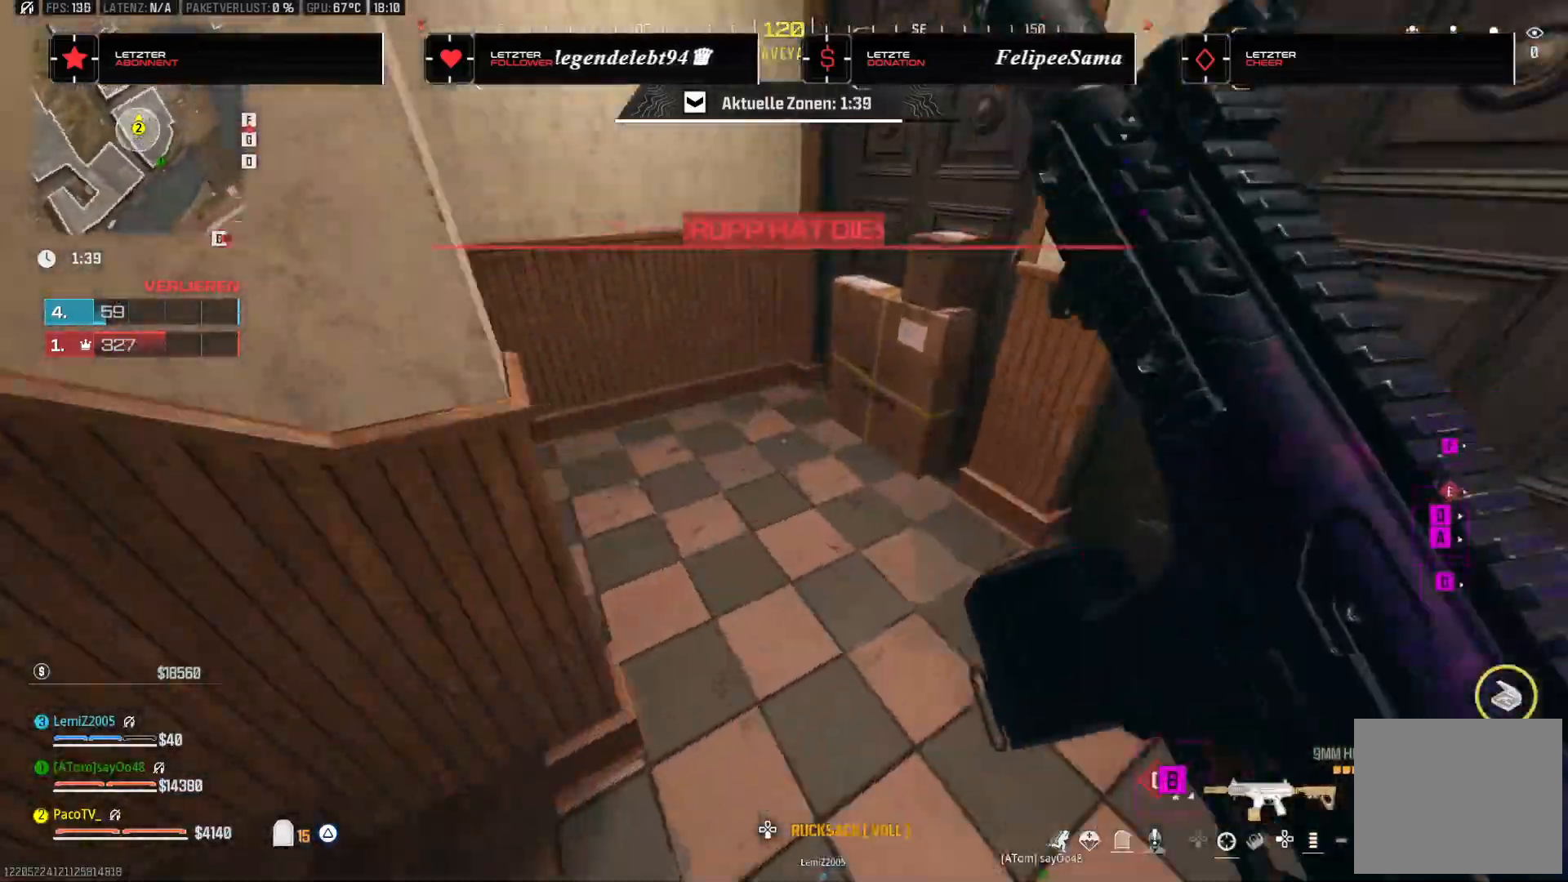
{"dt_ms": 500, "buttons": ["R3"], "left_stick": "up", "right_stick": "center", "events": [[317, "R3", "down"], [317, "right_stick", "center"]]}
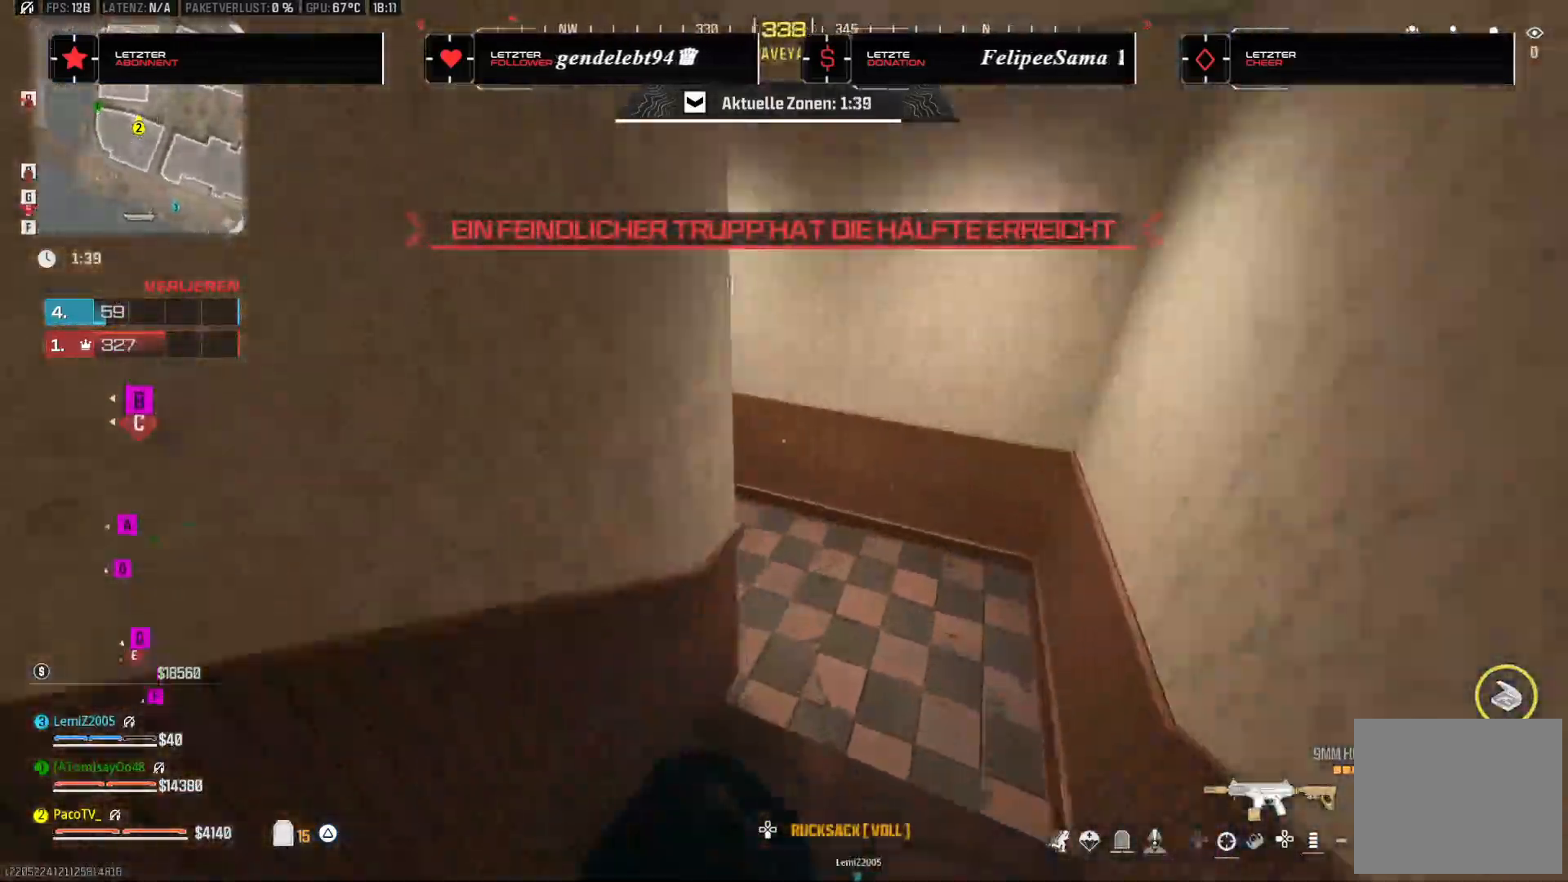
{"dt_ms": 500, "buttons": ["L3"], "left_stick": "up", "right_stick": "left", "events": [[17, "R3", "up"], [83, "right_stick", "left"], [133, "CROSS", "down"], [233, "CROSS", "up"], [250, "L3", "down"]]}
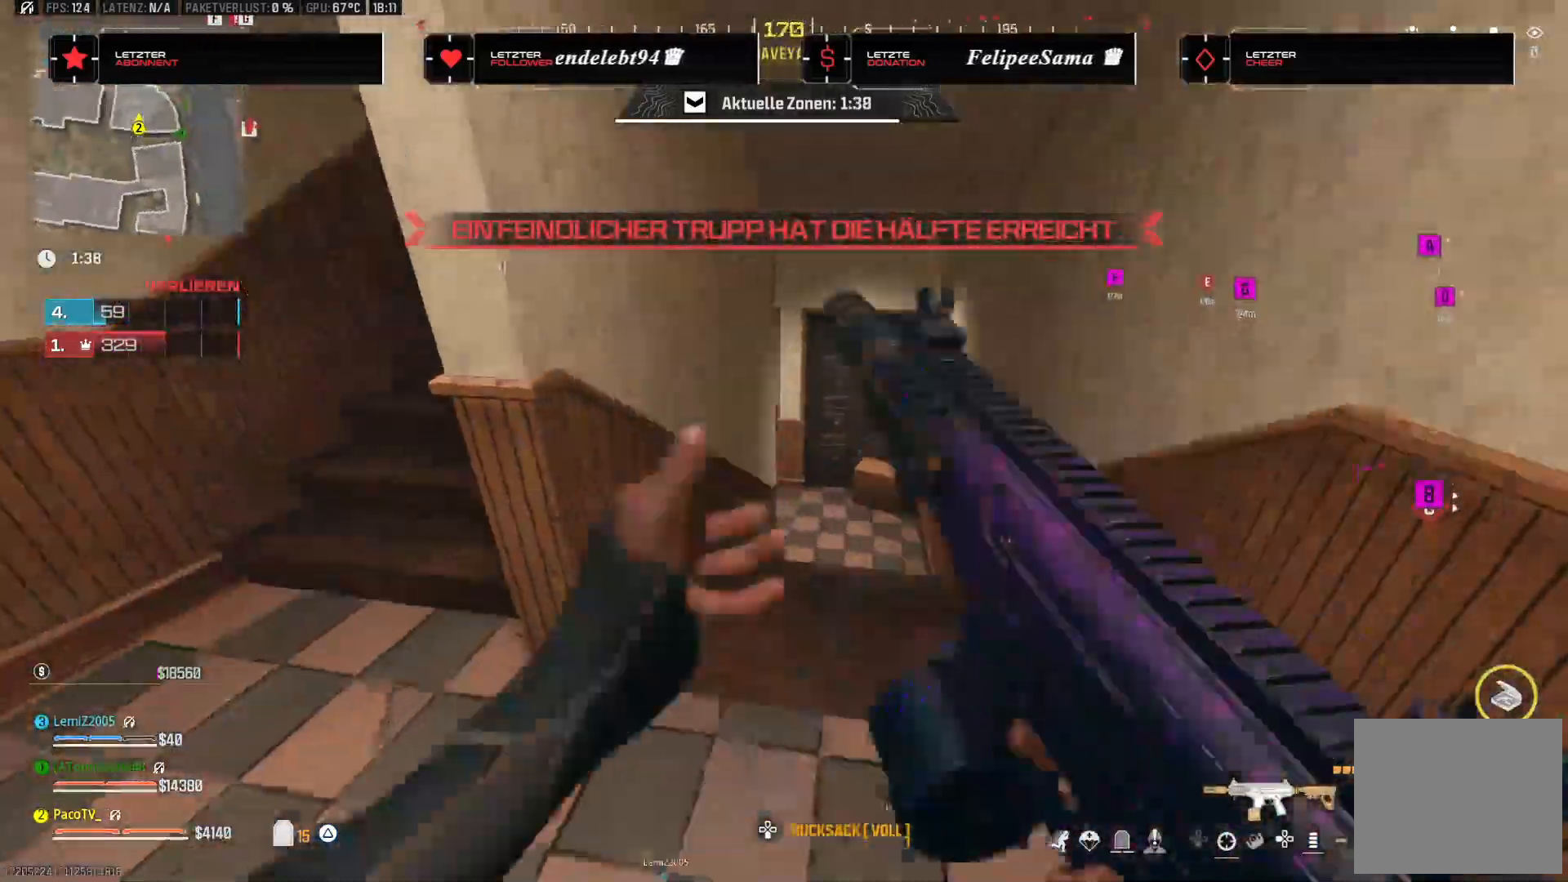
{"dt_ms": 500, "buttons": [], "left_stick": "up", "right_stick": "left"}
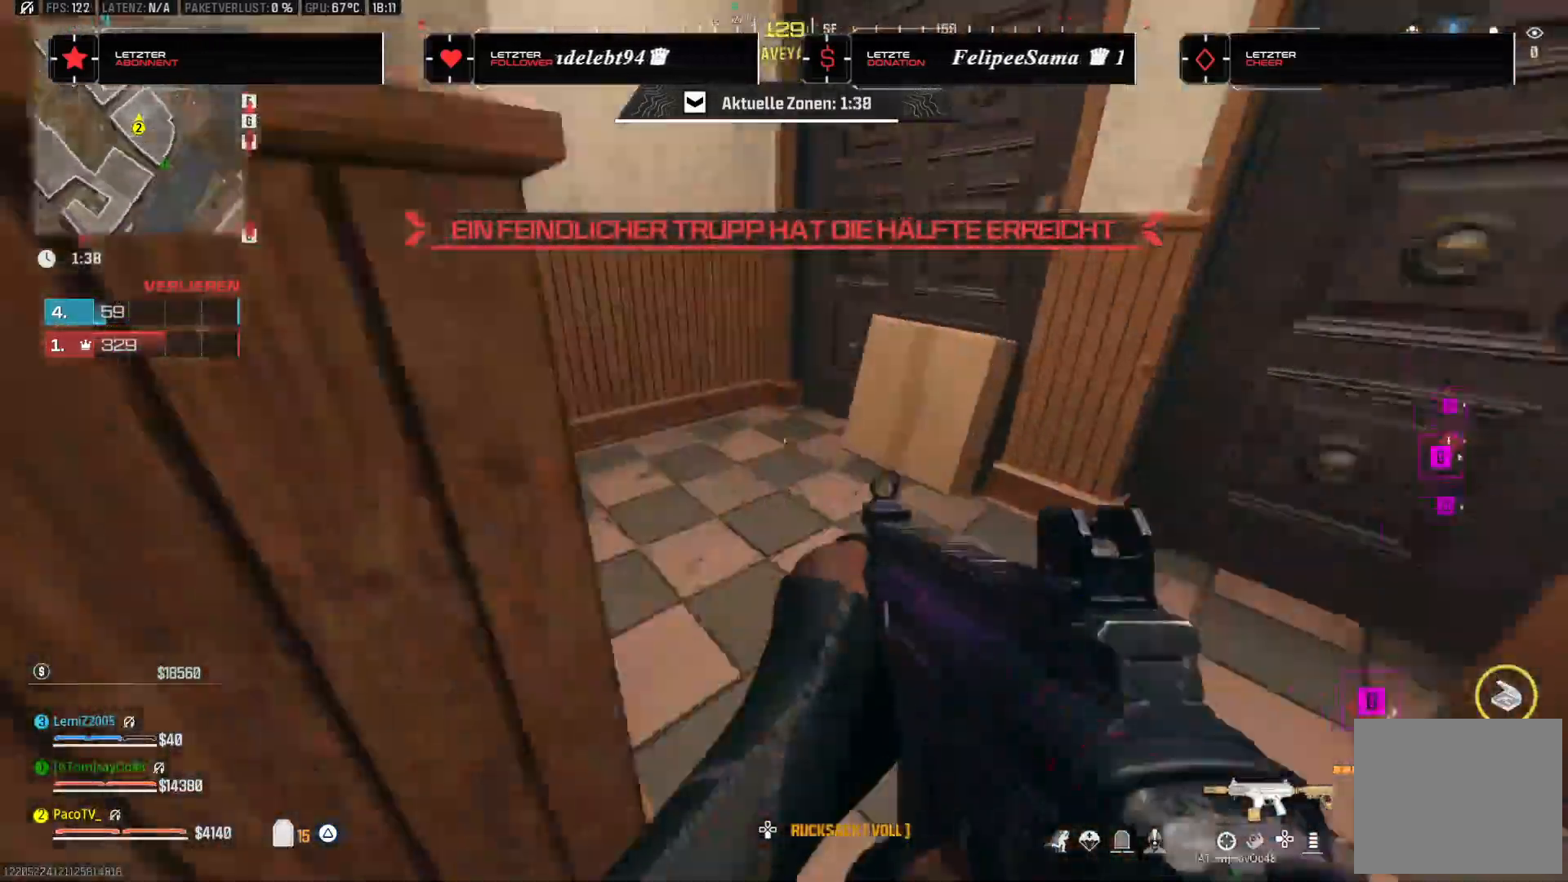
{"dt_ms": 500, "buttons": [], "left_stick": "up", "right_stick": "center", "events": [[83, "CROSS", "down"], [200, "CROSS", "up"], [233, "L3", "down"], [467, "L3", "up"], [500, "right_stick", "center"]]}
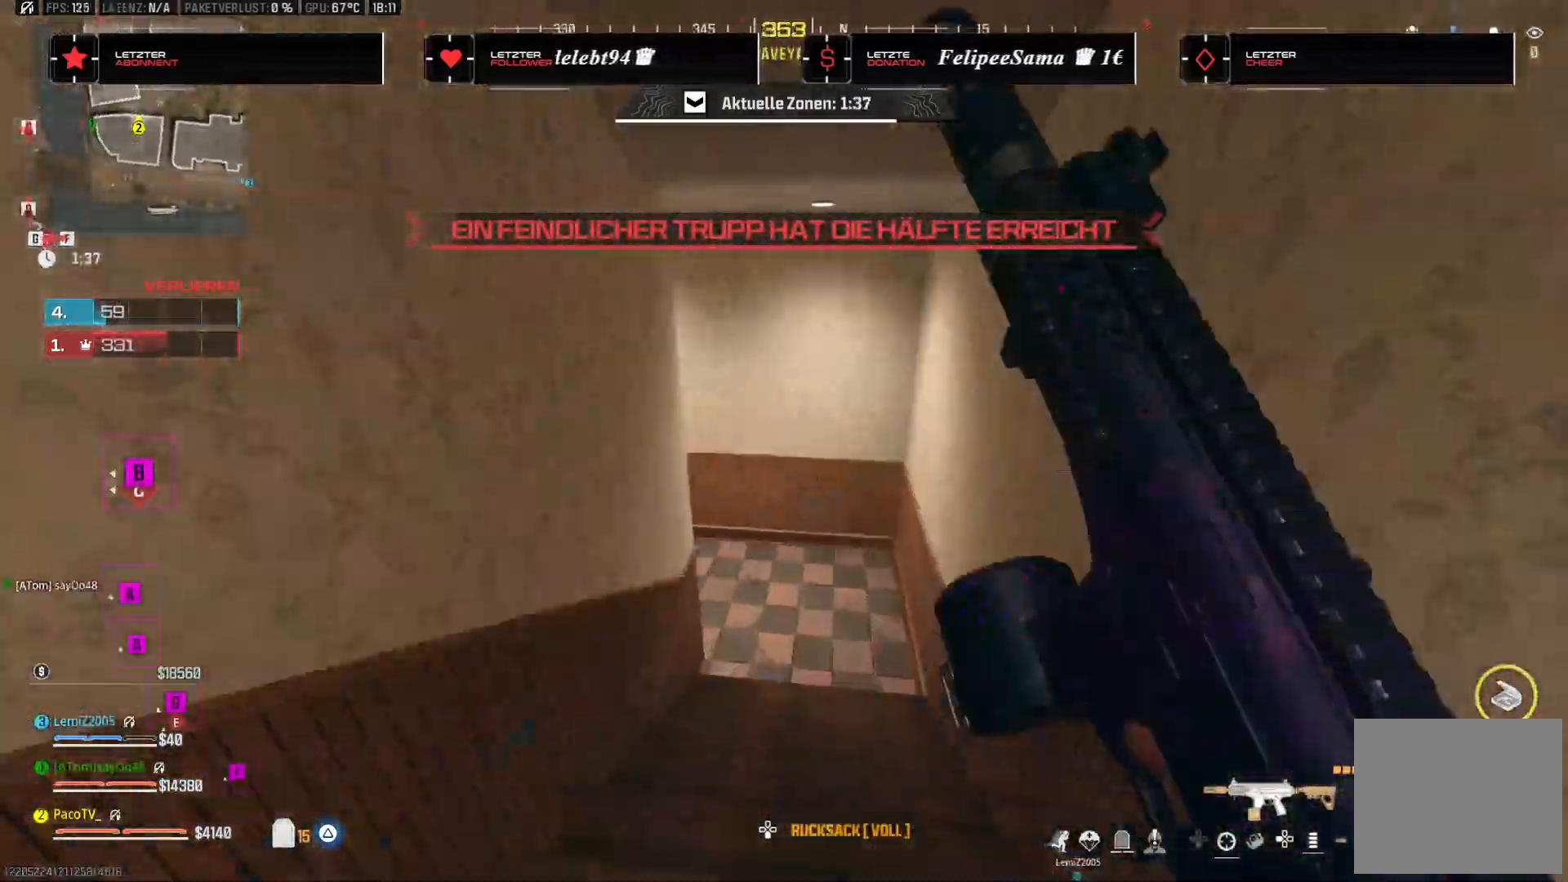
{"dt_ms": 500, "buttons": [], "left_stick": "up", "right_stick": "left", "events": [[50, "R3", "down"], [183, "R3", "up"], [183, "right_stick", "left"], [383, "CROSS", "down"], [500, "CROSS", "up"]]}
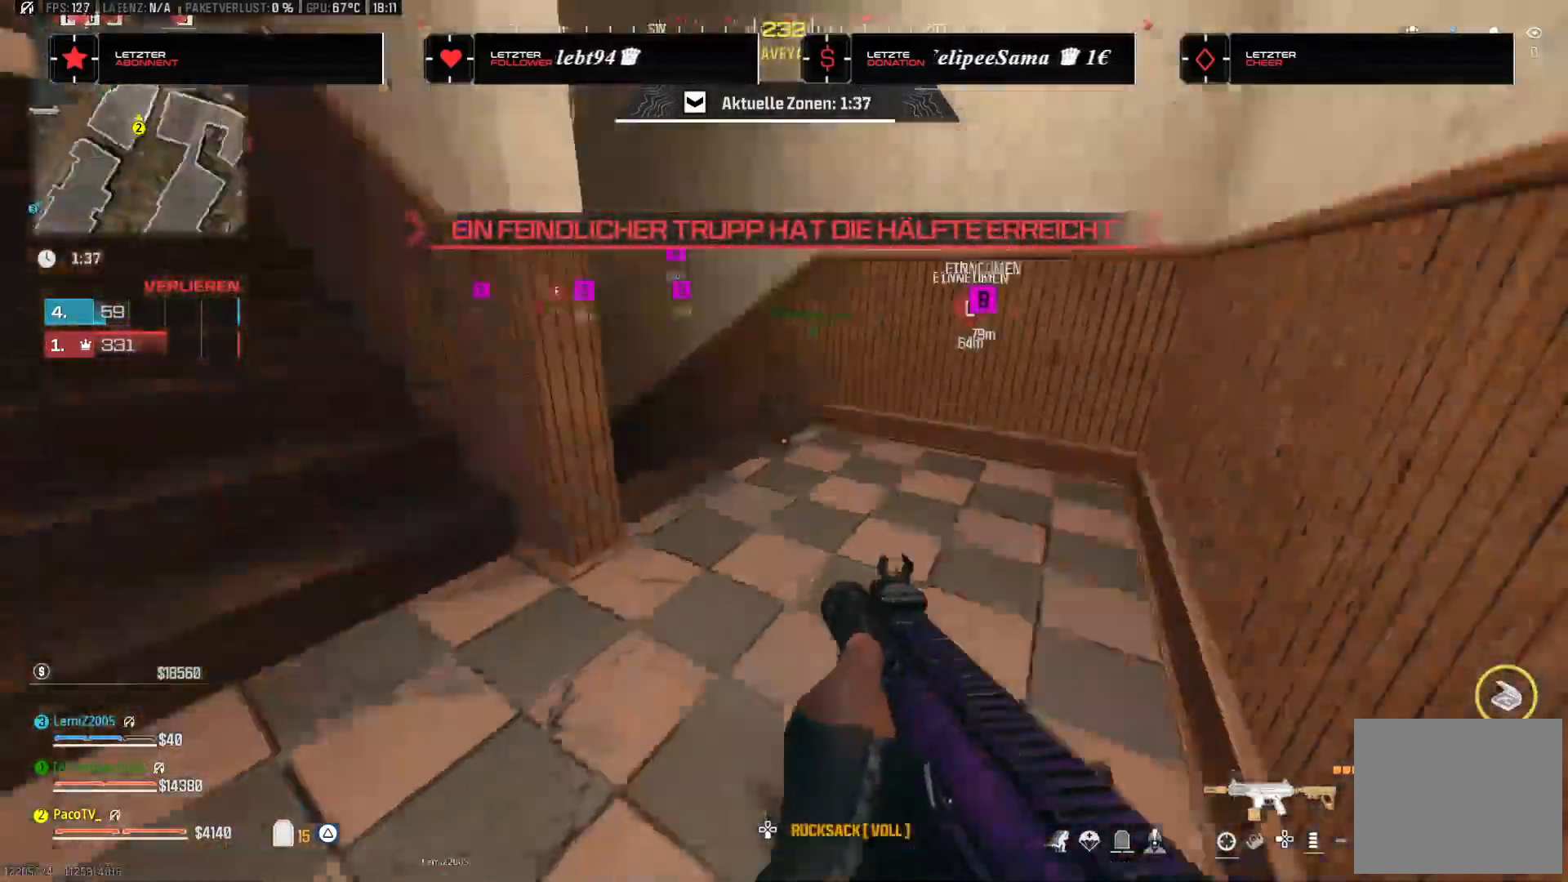
{"dt_ms": 500, "buttons": [], "left_stick": "up", "right_stick": "center", "events": [[17, "right_stick", "up-left"], [117, "right_stick", "center"], [200, "L3", "down"], [233, "right_stick", "left"], [350, "L3", "up"], [433, "right_stick", "center"]]}
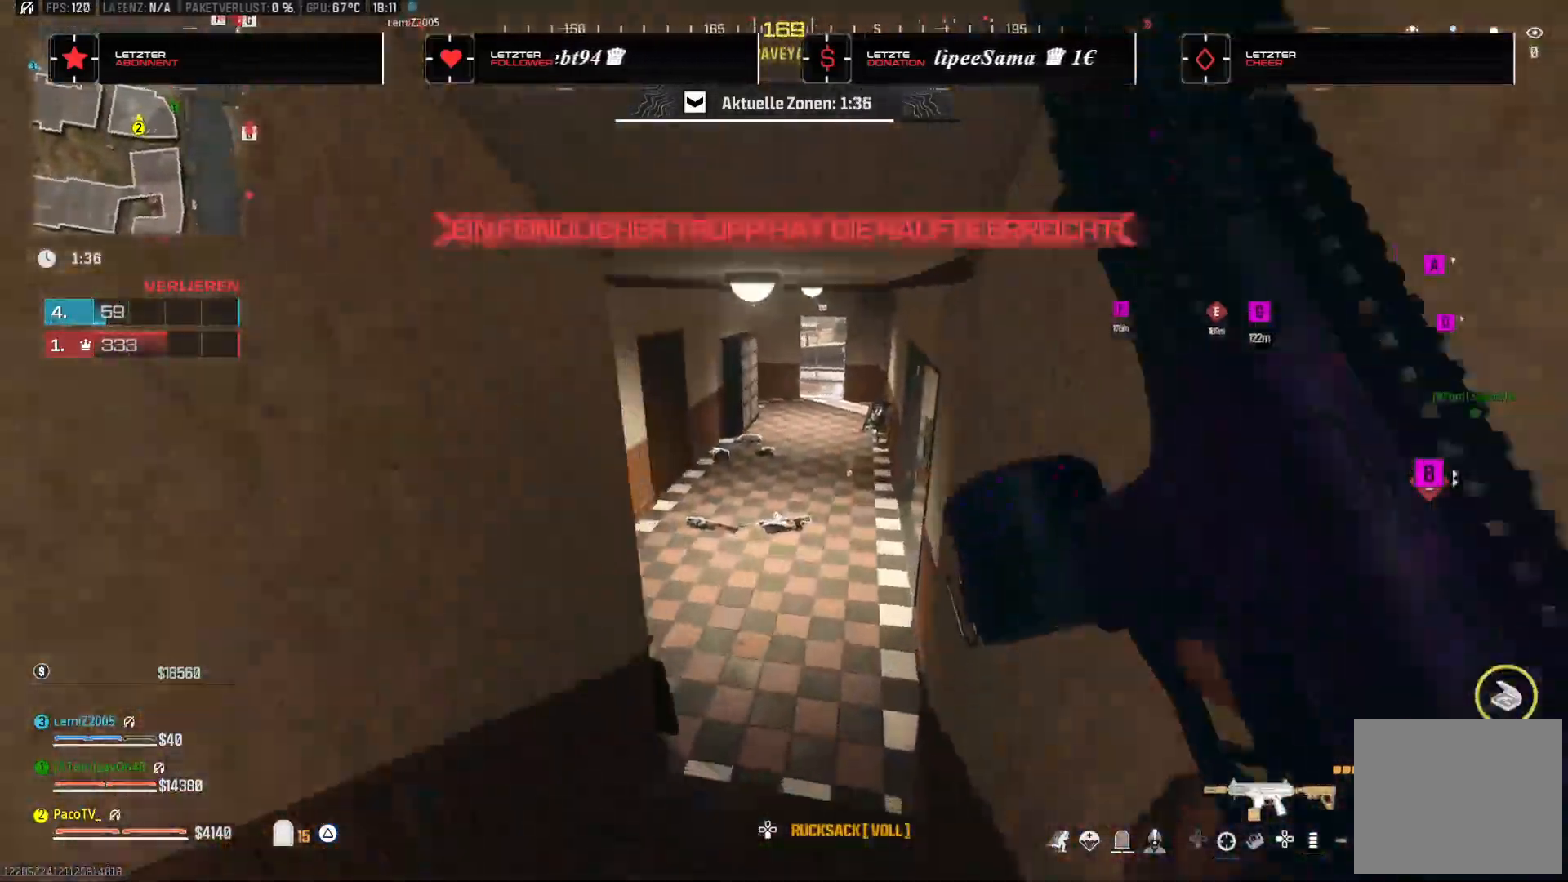
{"dt_ms": 500, "buttons": [], "left_stick": "up", "right_stick": "right", "events": [[33, "R3", "down"], [200, "R3", "up"], [233, "right_stick", "right"]]}
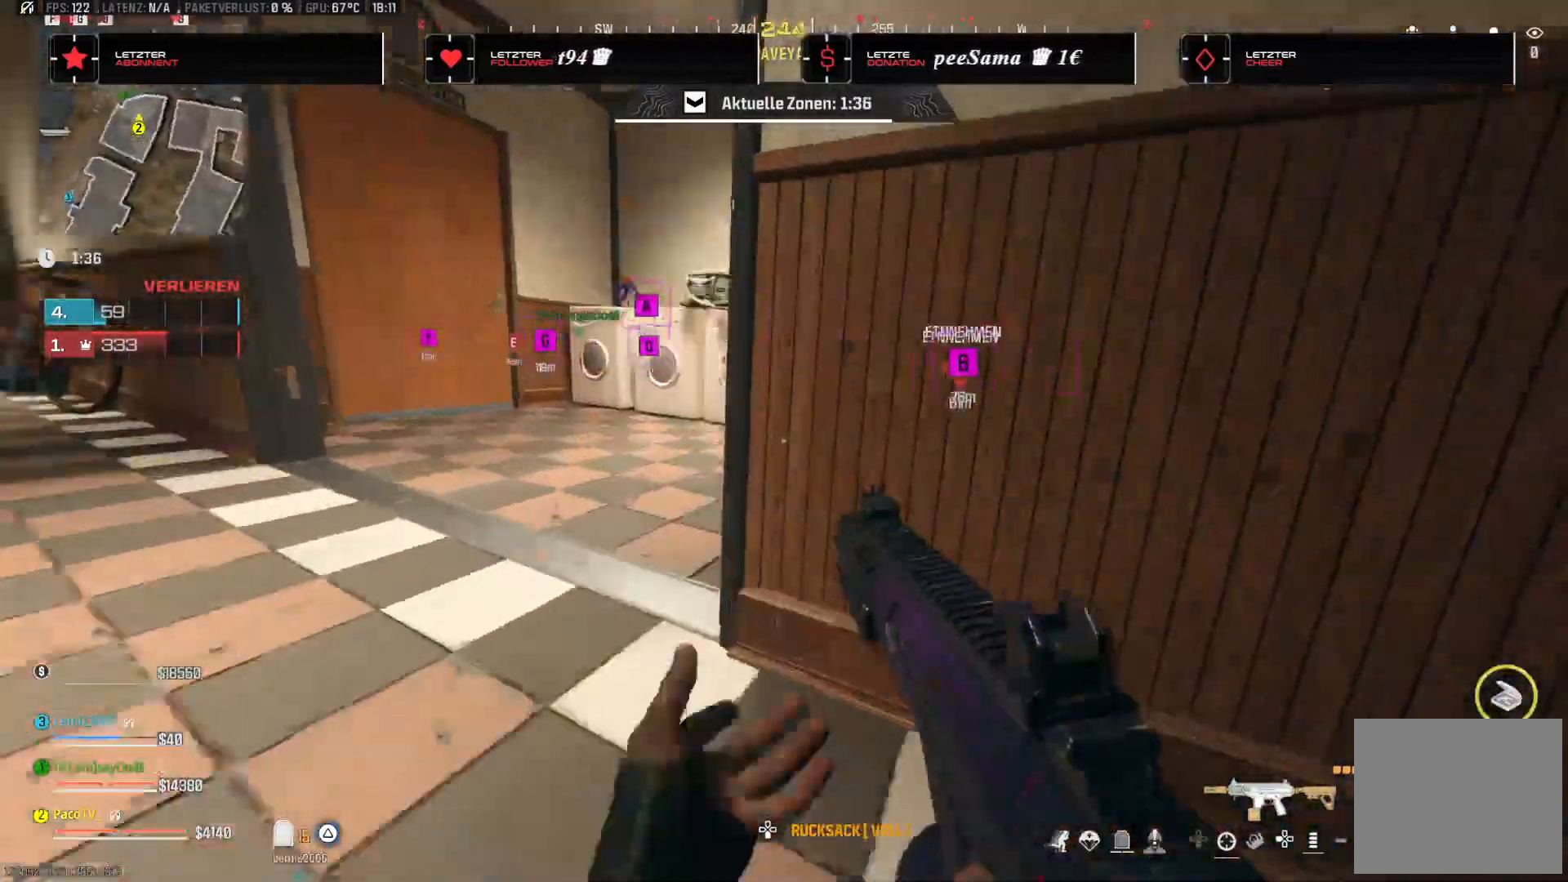
{"dt_ms": 500, "buttons": [], "left_stick": "up", "right_stick": "right", "events": [[117, "CROSS", "down"], [200, "right_stick", "center"], [217, "CROSS", "up"], [300, "L3", "down"], [317, "right_stick", "right"], [450, "L3", "up"]]}
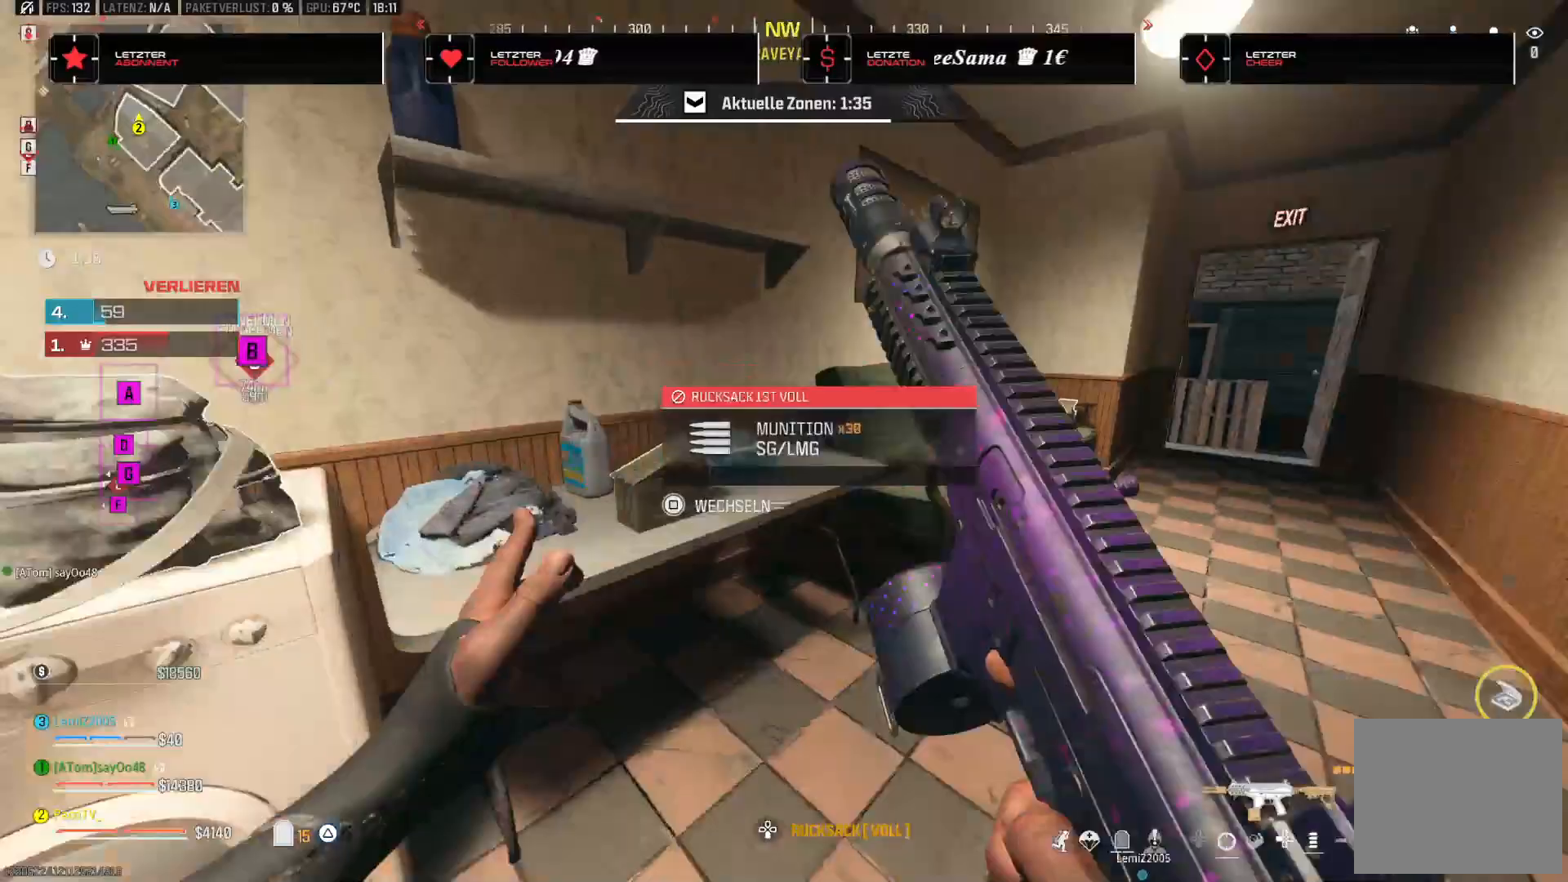
{"dt_ms": 500, "buttons": [], "left_stick": "up", "right_stick": "center", "events": [[50, "left_stick", "down-left"], [117, "right_stick", "up"], [150, "left_stick", "down-right"], [183, "right_stick", "center"], [233, "right_stick", "right"], [317, "left_stick", "up-right"], [383, "left_stick", "up"], [500, "right_stick", "center"]]}
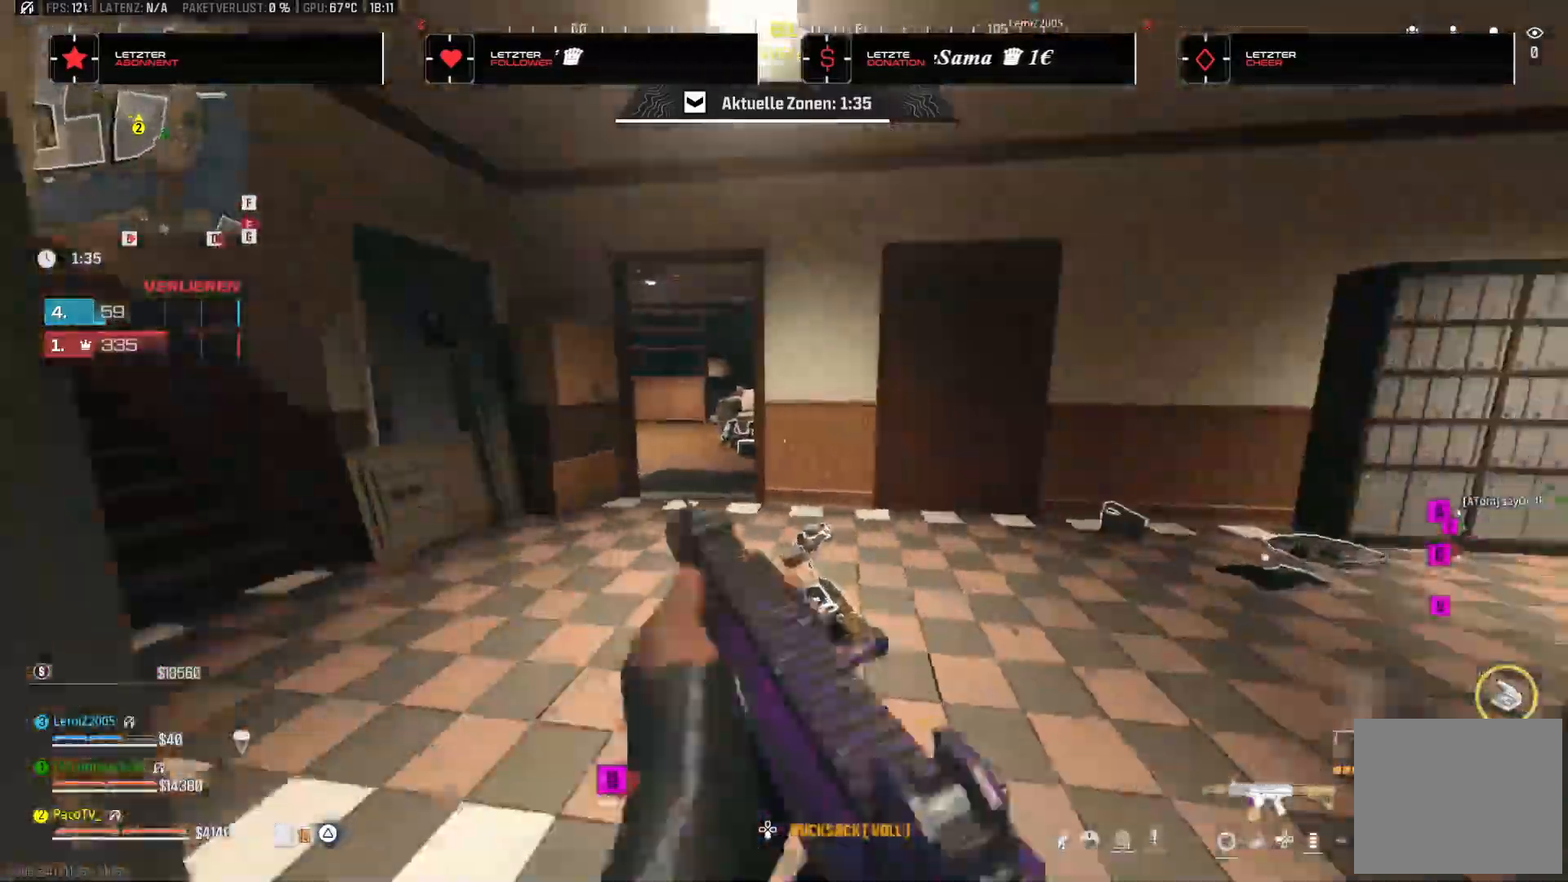
{"dt_ms": 500, "buttons": [], "left_stick": "up-left", "right_stick": "left", "events": [[83, "right_stick", "right"], [267, "left_stick", "right"], [283, "right_stick", "center"], [333, "right_stick", "left"], [367, "left_stick", "down"], [483, "left_stick", "up-left"]]}
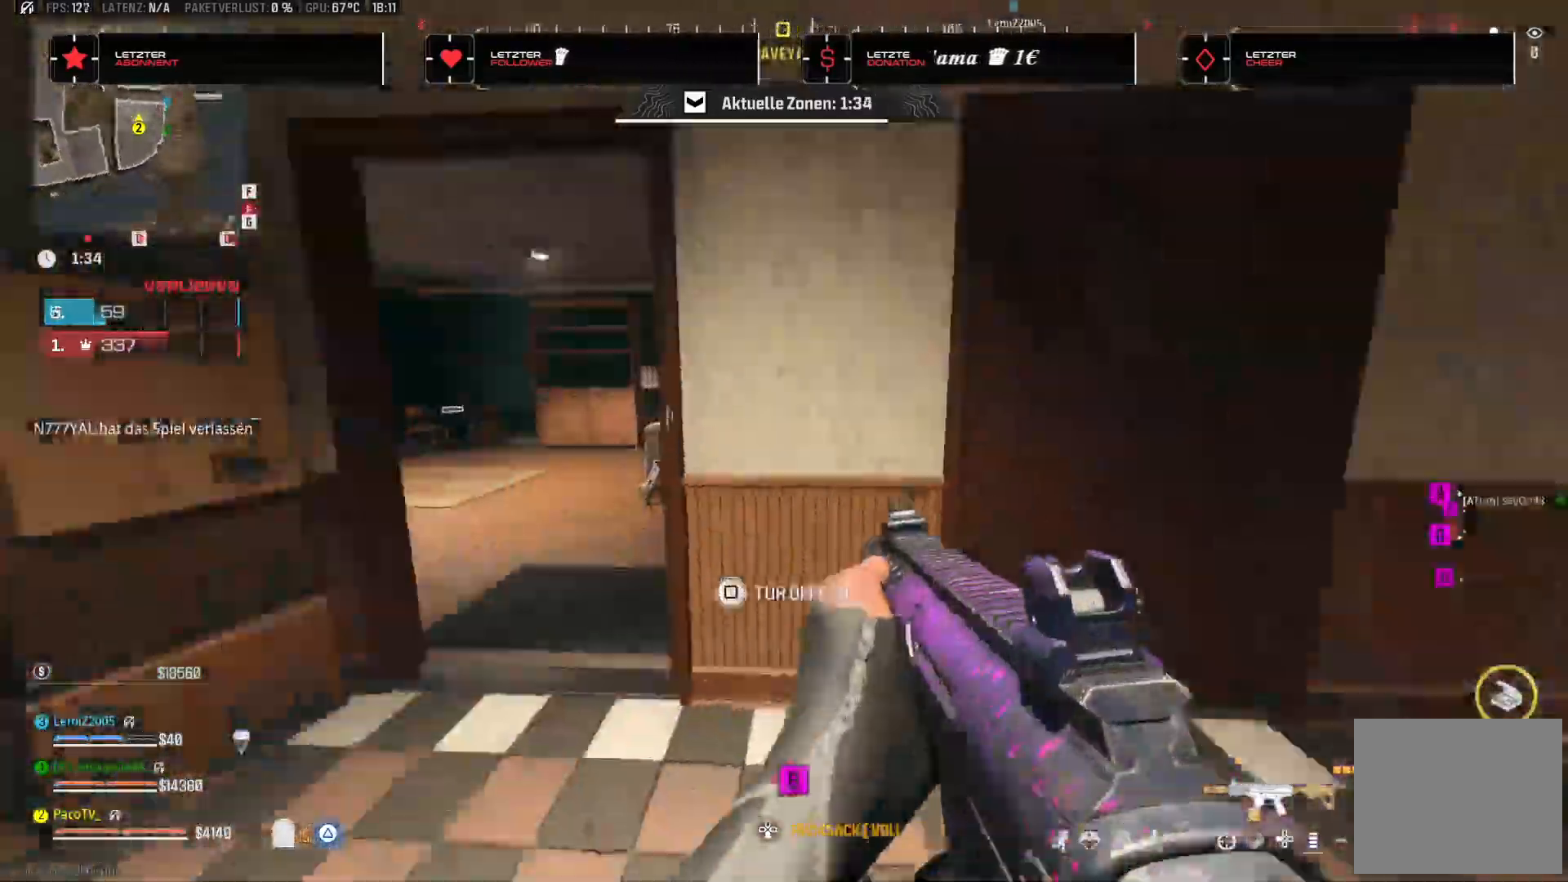
{"dt_ms": 500, "buttons": [], "left_stick": "up", "right_stick": "left", "events": [[83, "right_stick", "center"], [300, "left_stick", "up"], [350, "R3", "down"], [350, "right_stick", "down"], [467, "R3", "up"], [467, "right_stick", "left"]]}
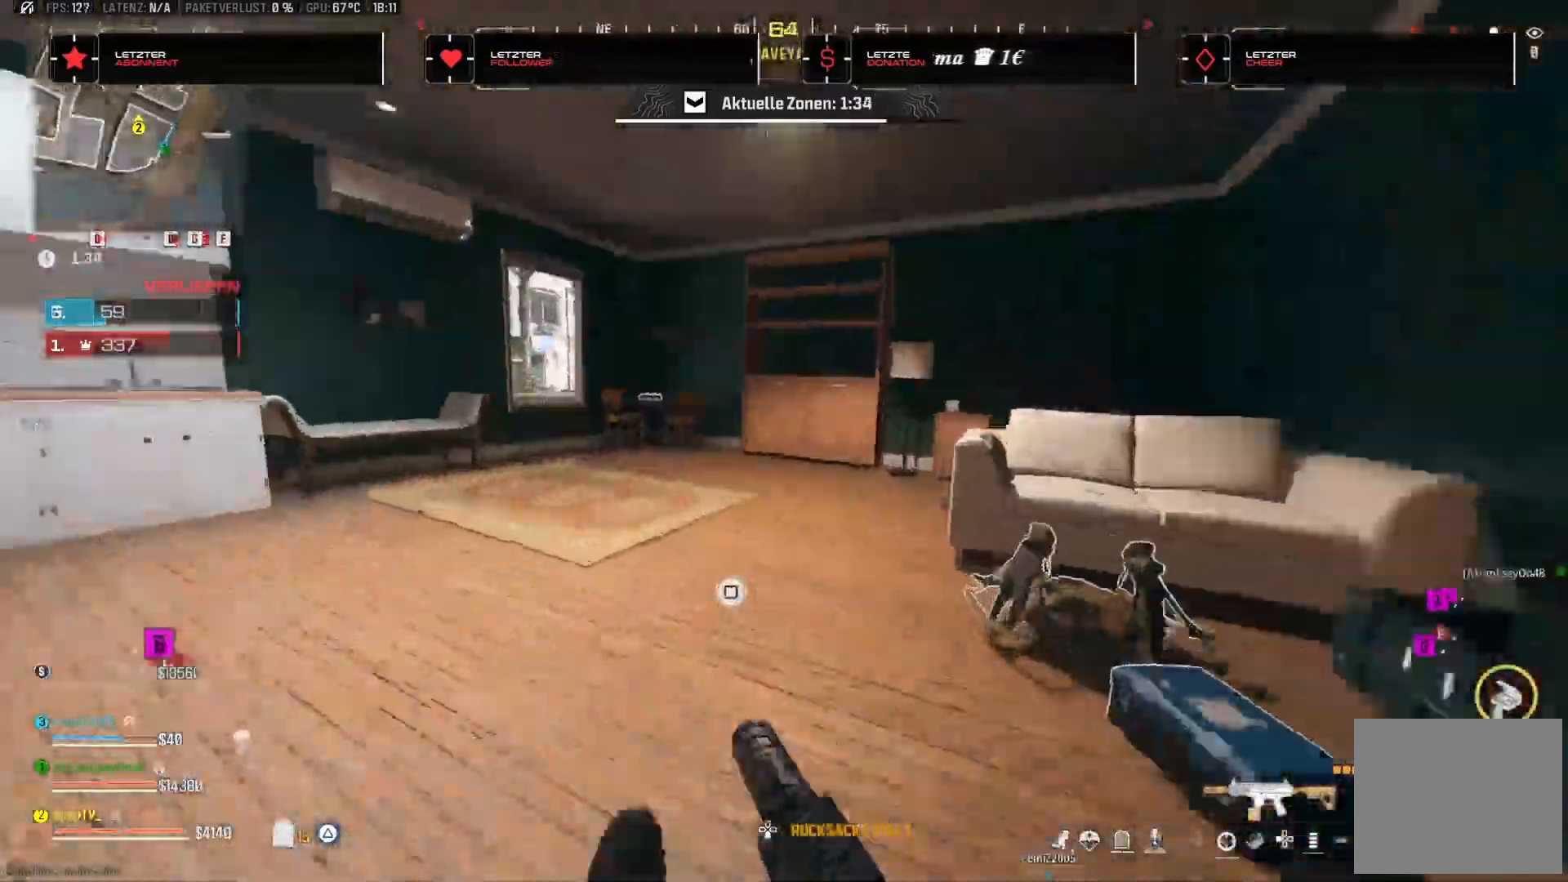
{"dt_ms": 500, "buttons": ["CROSS"], "left_stick": "up-right", "right_stick": "center", "events": [[133, "left_stick", "up-right"], [267, "left_stick", "right"], [367, "CROSS", "down"], [417, "right_stick", "center"], [500, "left_stick", "up-right"]]}
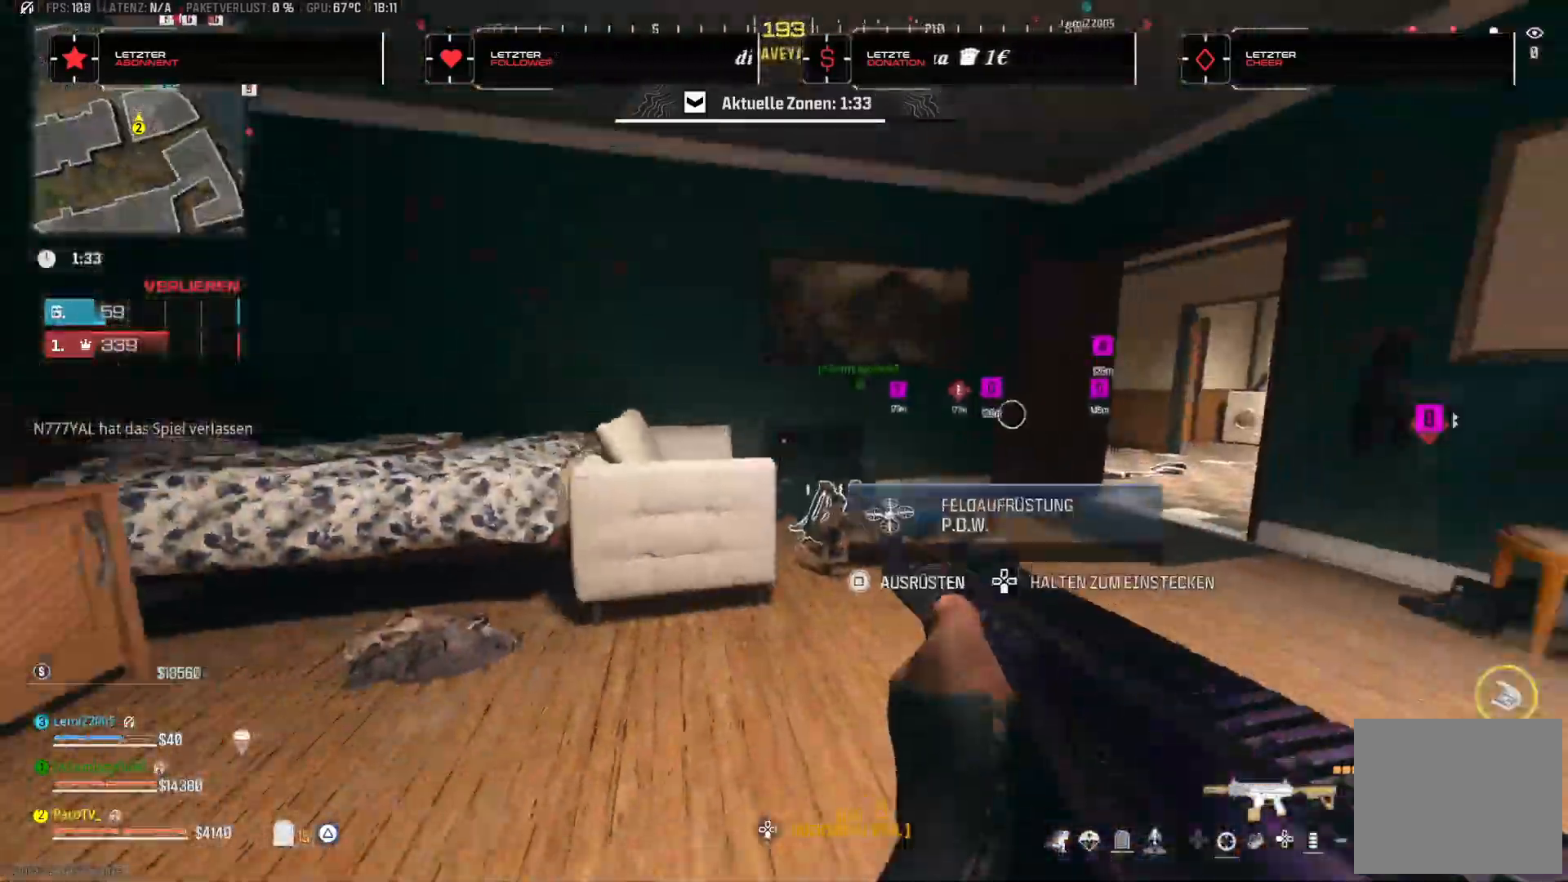
{"dt_ms": 500, "buttons": ["TRIANGLE"], "left_stick": "up", "right_stick": "center", "events": [[17, "CROSS", "up"], [167, "L3", "down"], [183, "right_stick", "right"], [317, "left_stick", "up"], [350, "L3", "up"], [417, "right_stick", "center"], [450, "TRIANGLE", "down"]]}
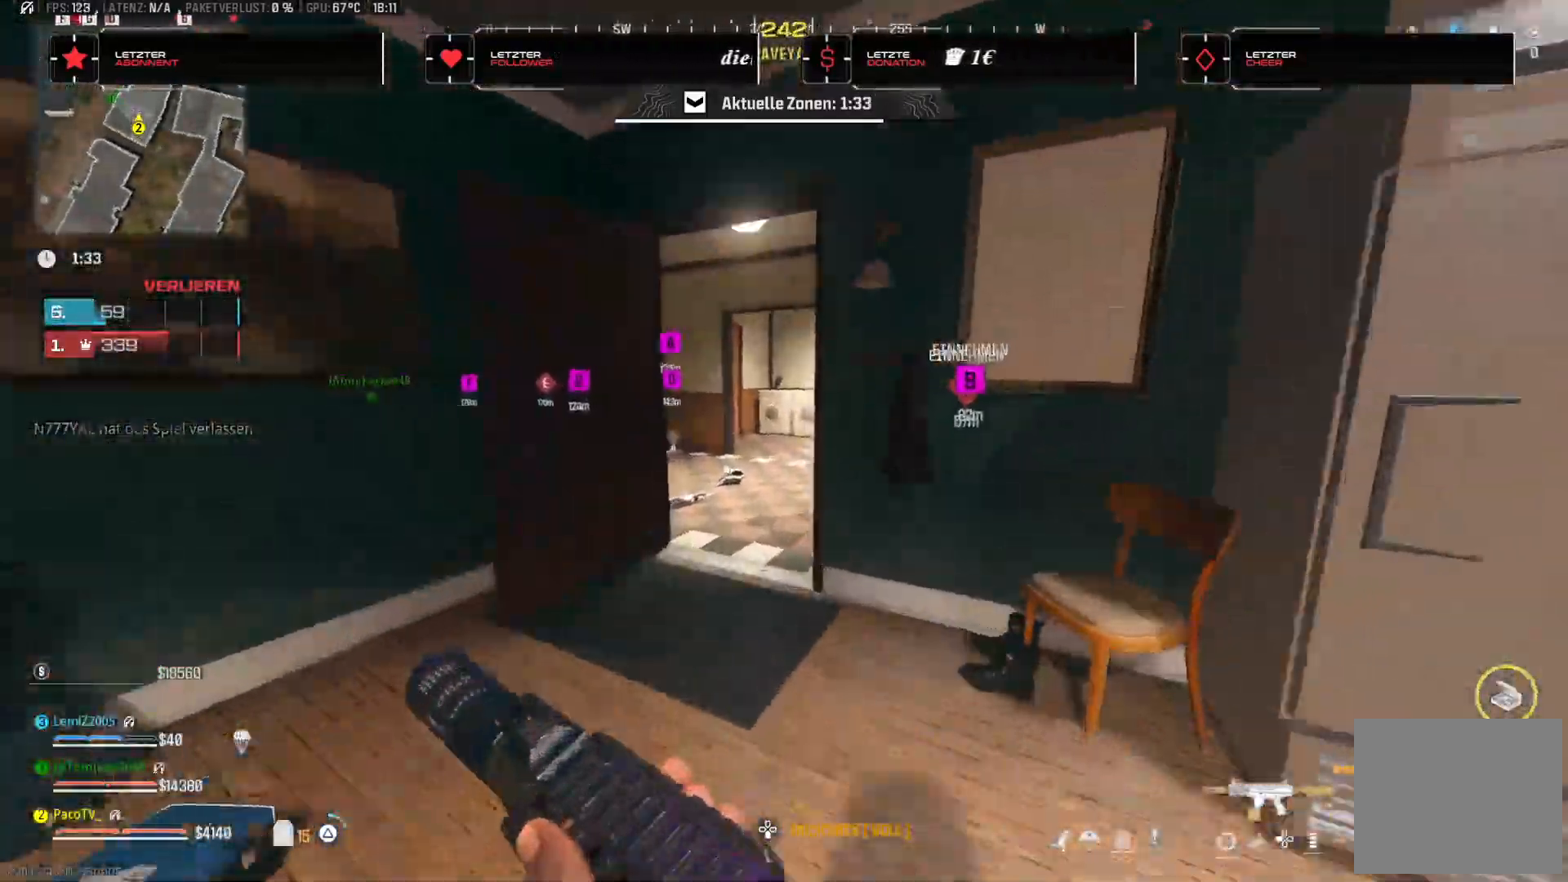
{"dt_ms": 500, "buttons": [], "left_stick": "up", "right_stick": "left", "events": [[33, "TRIANGLE", "up"], [117, "TRIANGLE", "down"], [183, "TRIANGLE", "up"], [367, "right_stick", "left"]]}
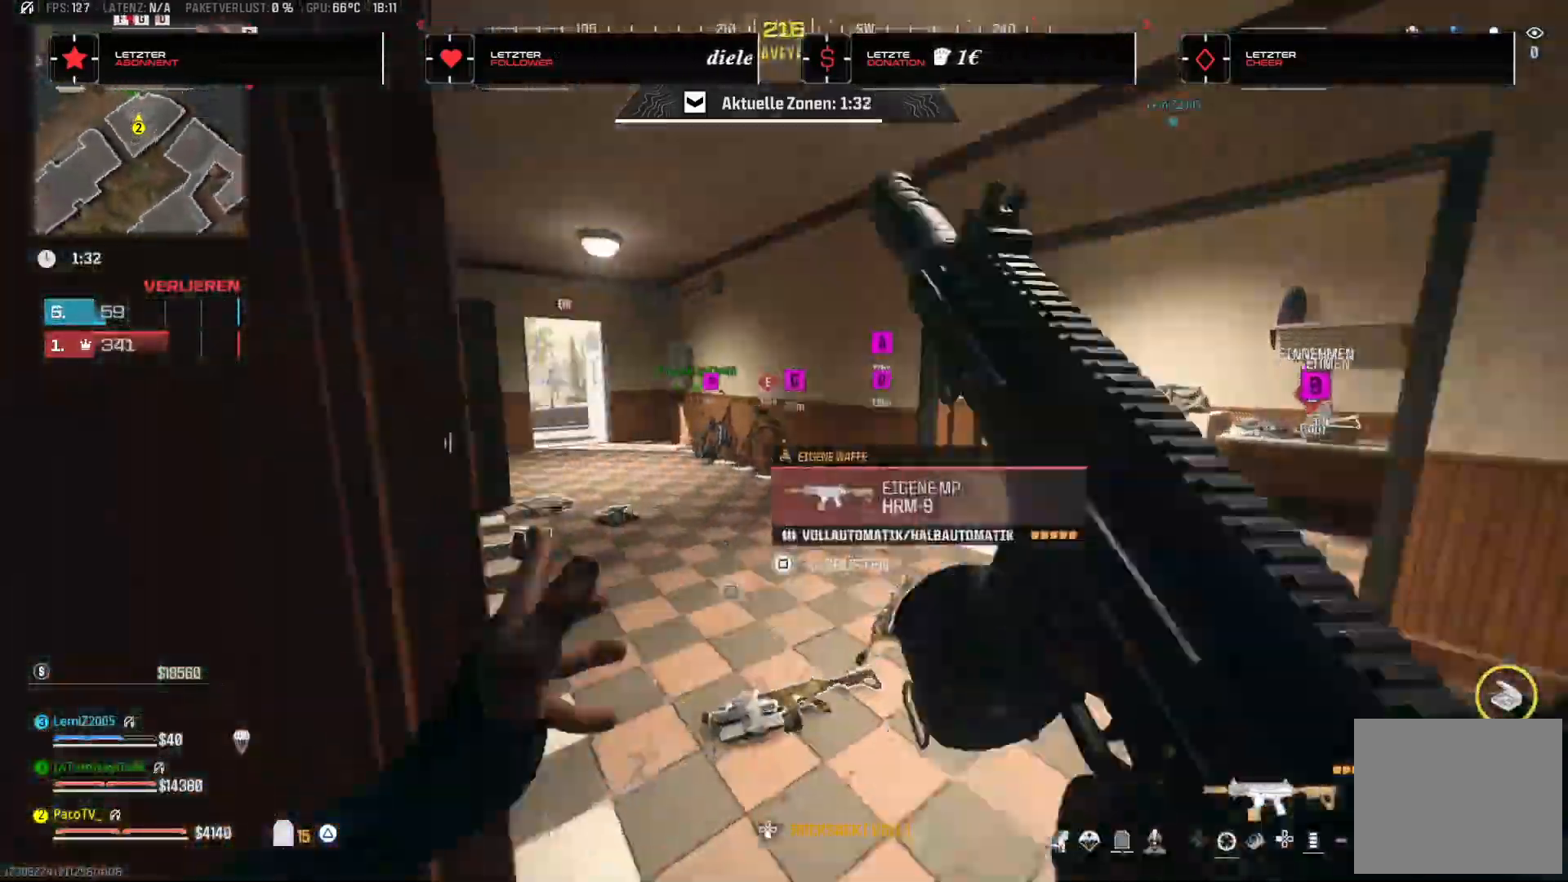
{"dt_ms": 1000, "buttons": [], "left_stick": "up", "right_stick": "right"}
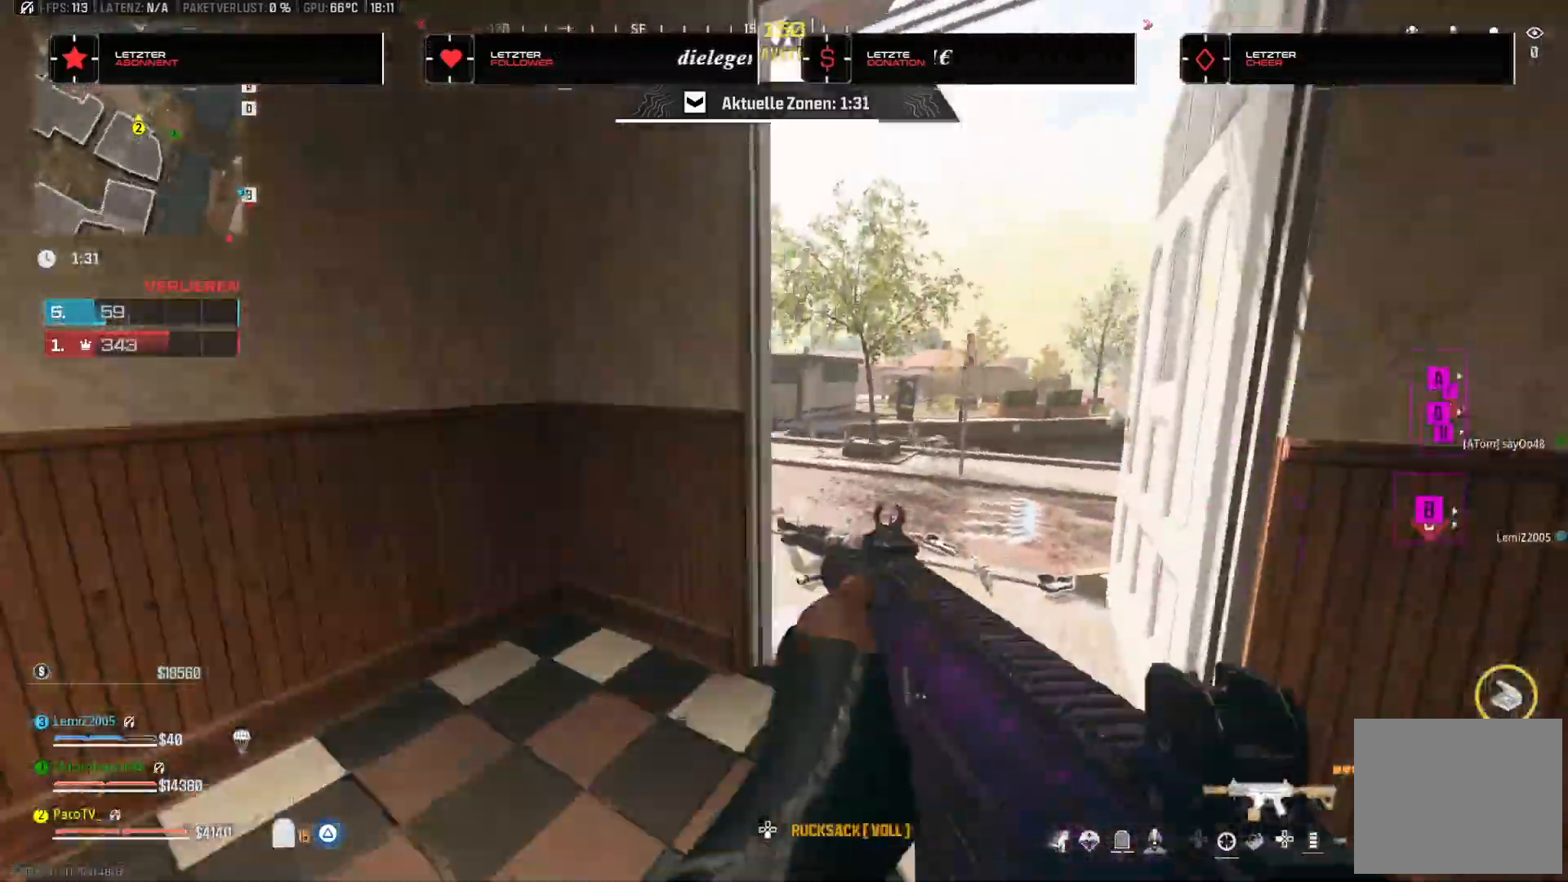
{"dt_ms": 500, "buttons": [], "left_stick": "left", "right_stick": "right", "events": [[33, "right_stick", "center"], [67, "L3", "down"], [167, "L3", "up"], [233, "left_stick", "right"], [383, "left_stick", "down"], [433, "right_stick", "right"], [483, "left_stick", "left"]]}
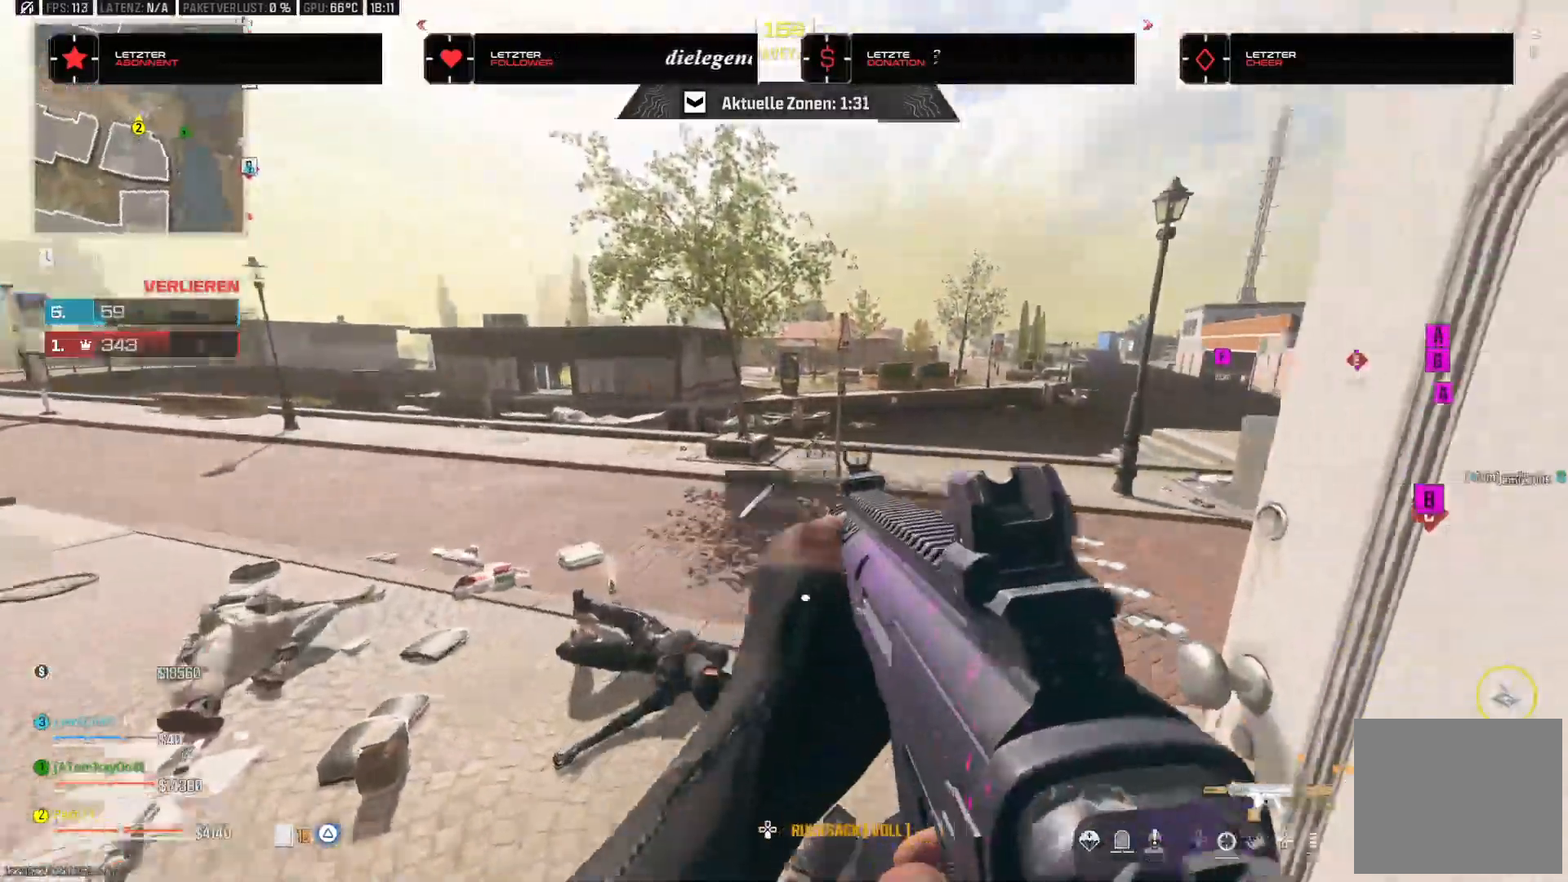
{"dt_ms": 500, "buttons": [], "left_stick": "left", "right_stick": "center", "events": [[67, "left_stick", "up-left"], [267, "CROSS", "down"], [267, "right_stick", "center"], [367, "left_stick", "left"], [400, "CROSS", "up"]]}
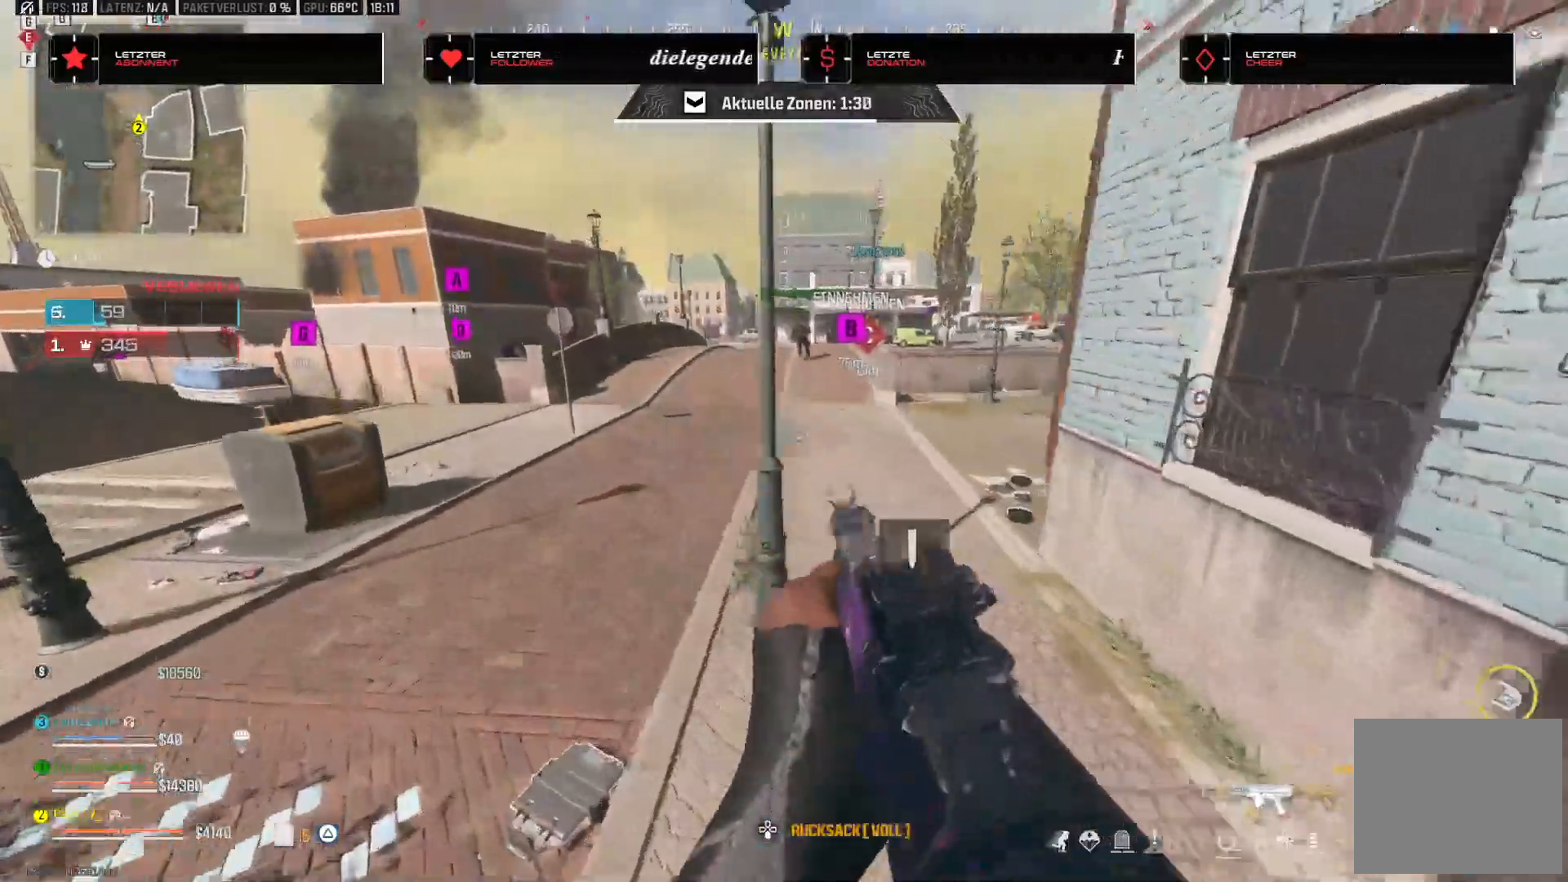
{"dt_ms": 500, "buttons": ["TRIANGLE"], "left_stick": "down-left", "right_stick": "right", "events": [[150, "right_stick", "up"], [233, "left_stick", "up"], [300, "right_stick", "center"], [367, "right_stick", "right"], [483, "TRIANGLE", "down"], [483, "left_stick", "down-left"]]}
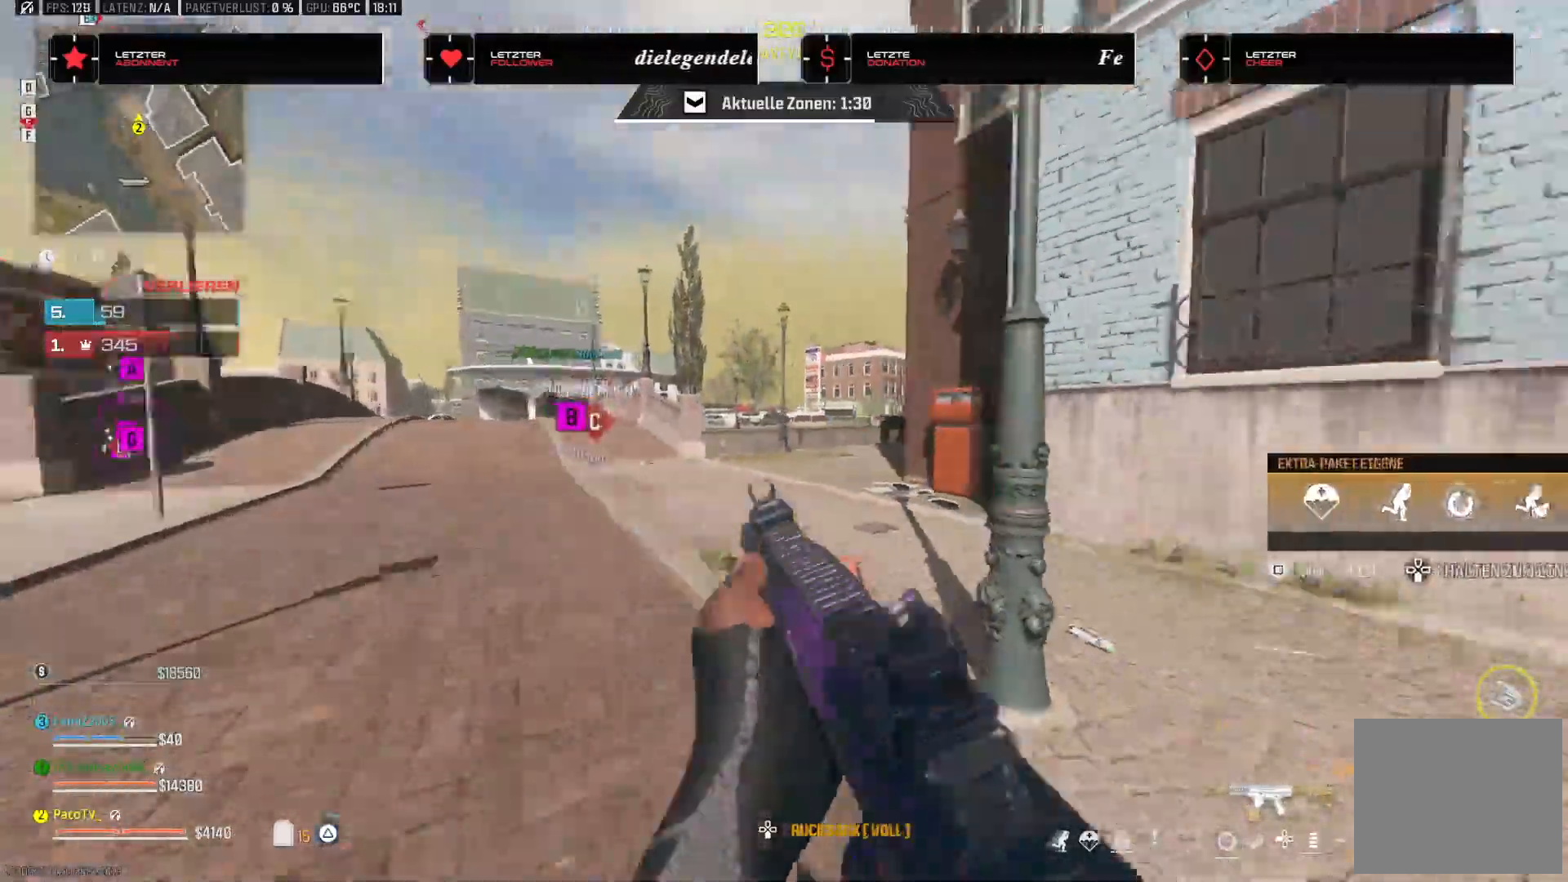
{"dt_ms": 500, "buttons": [], "left_stick": "down-left", "right_stick": "right", "events": [[33, "TRIANGLE", "up"], [167, "right_stick", "center"], [267, "TRIANGLE", "down"], [367, "right_stick", "right"], [383, "TRIANGLE", "up"]]}
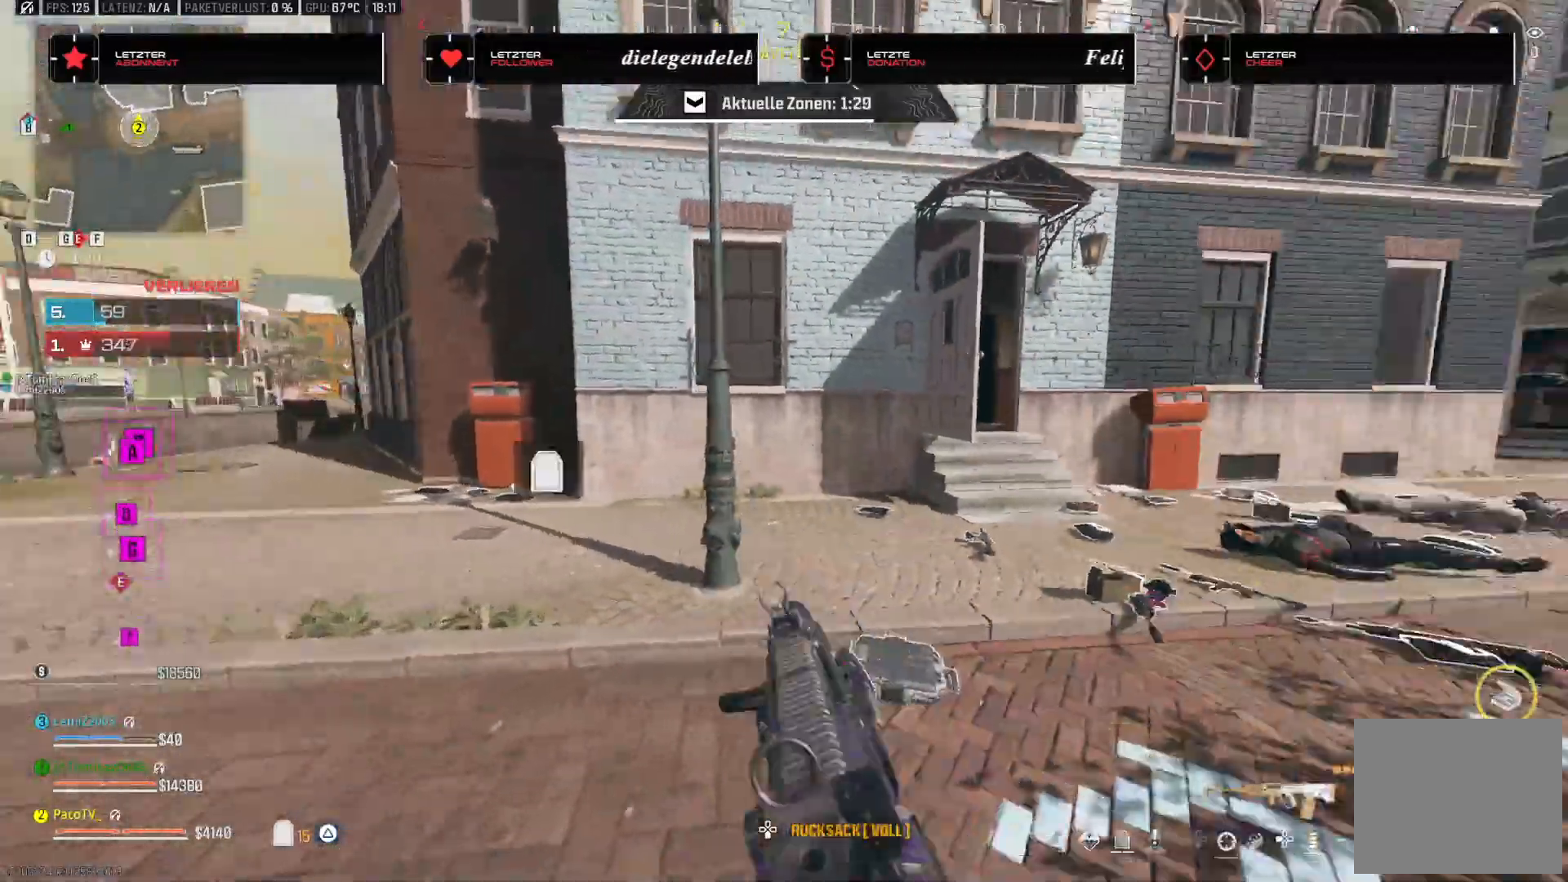
{"dt_ms": 500, "buttons": [], "left_stick": "down-left", "right_stick": "left", "events": [[17, "left_stick", "down"], [167, "right_stick", "center"], [250, "left_stick", "down-left"], [483, "right_stick", "left"]]}
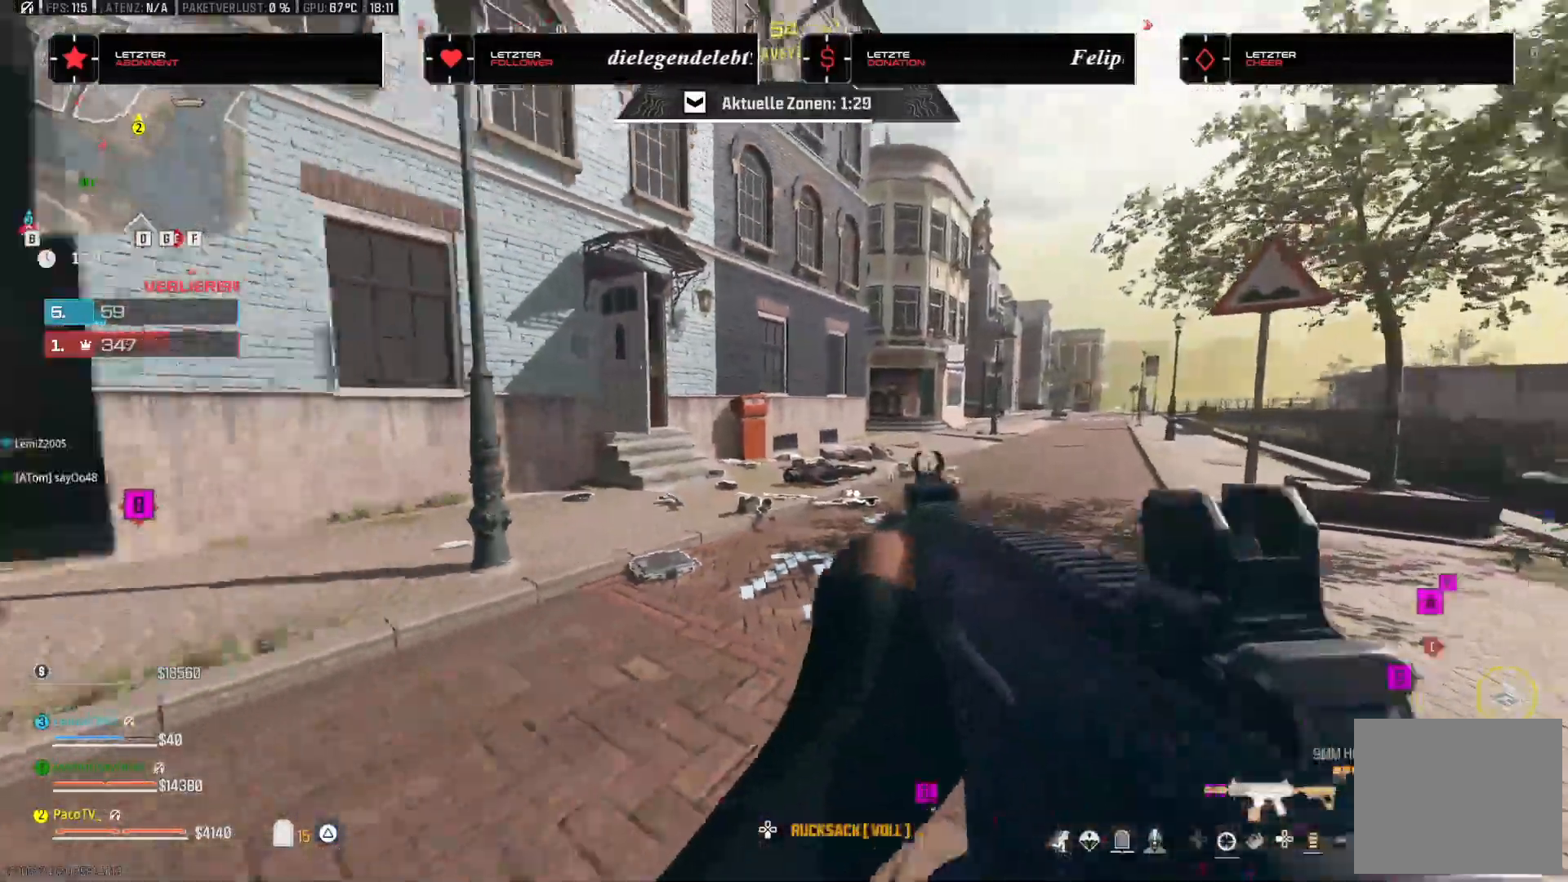
{"dt_ms": 500, "buttons": [], "left_stick": "up-left", "right_stick": "left", "events": [[133, "left_stick", "left"], [233, "right_stick", "center"], [317, "left_stick", "up-left"], [483, "right_stick", "left"]]}
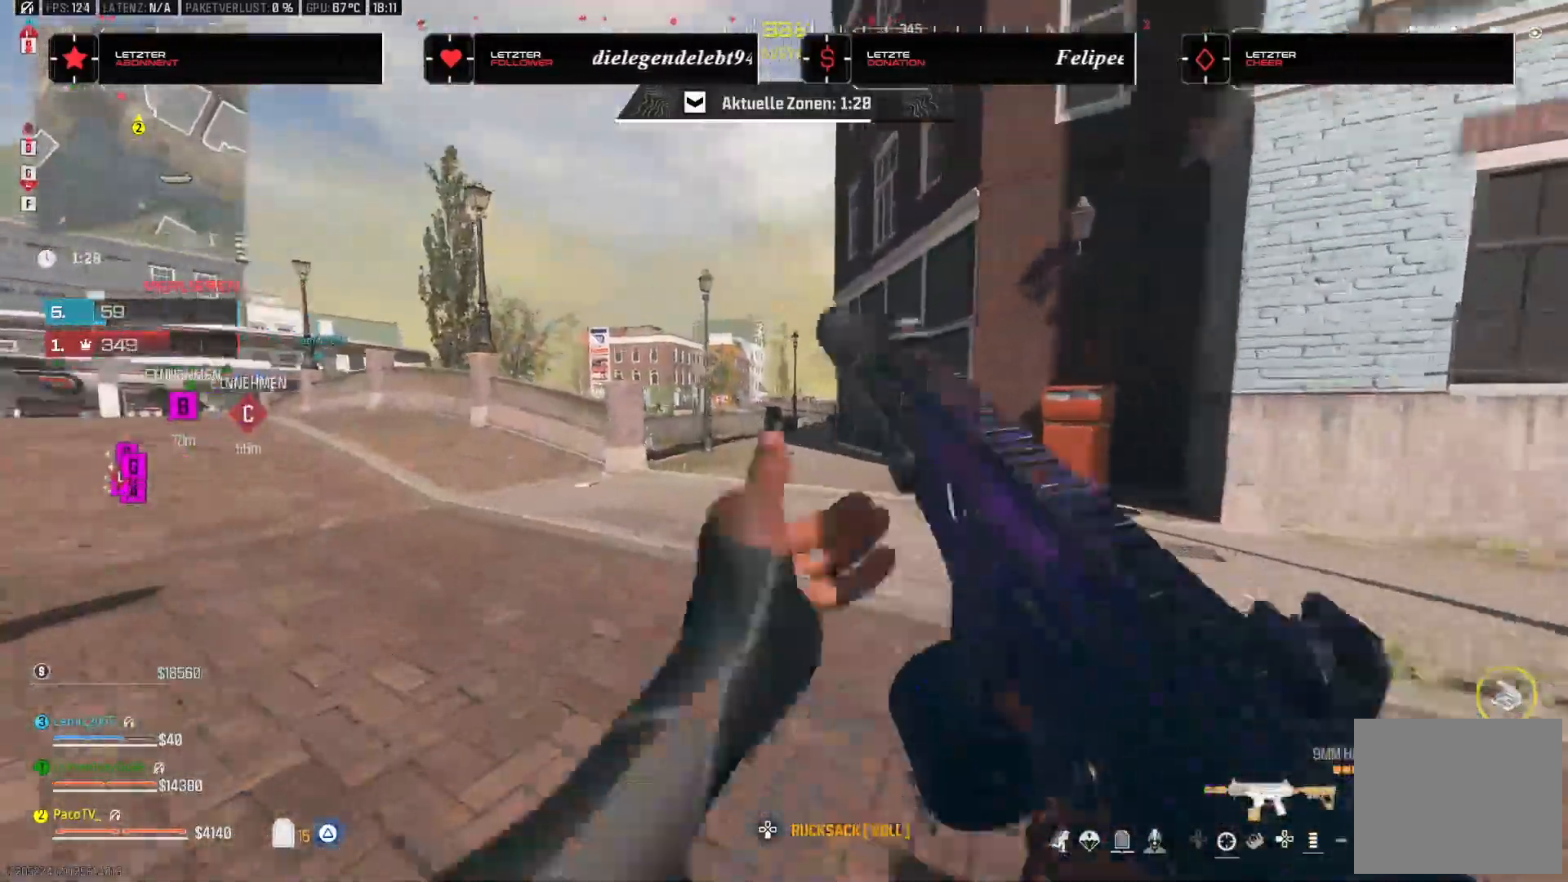
{"dt_ms": 500, "buttons": [], "left_stick": "up-right", "right_stick": "center", "events": [[50, "left_stick", "up"], [100, "right_stick", "center"], [167, "R3", "down"], [233, "left_stick", "up-right"], [283, "R3", "up"]]}
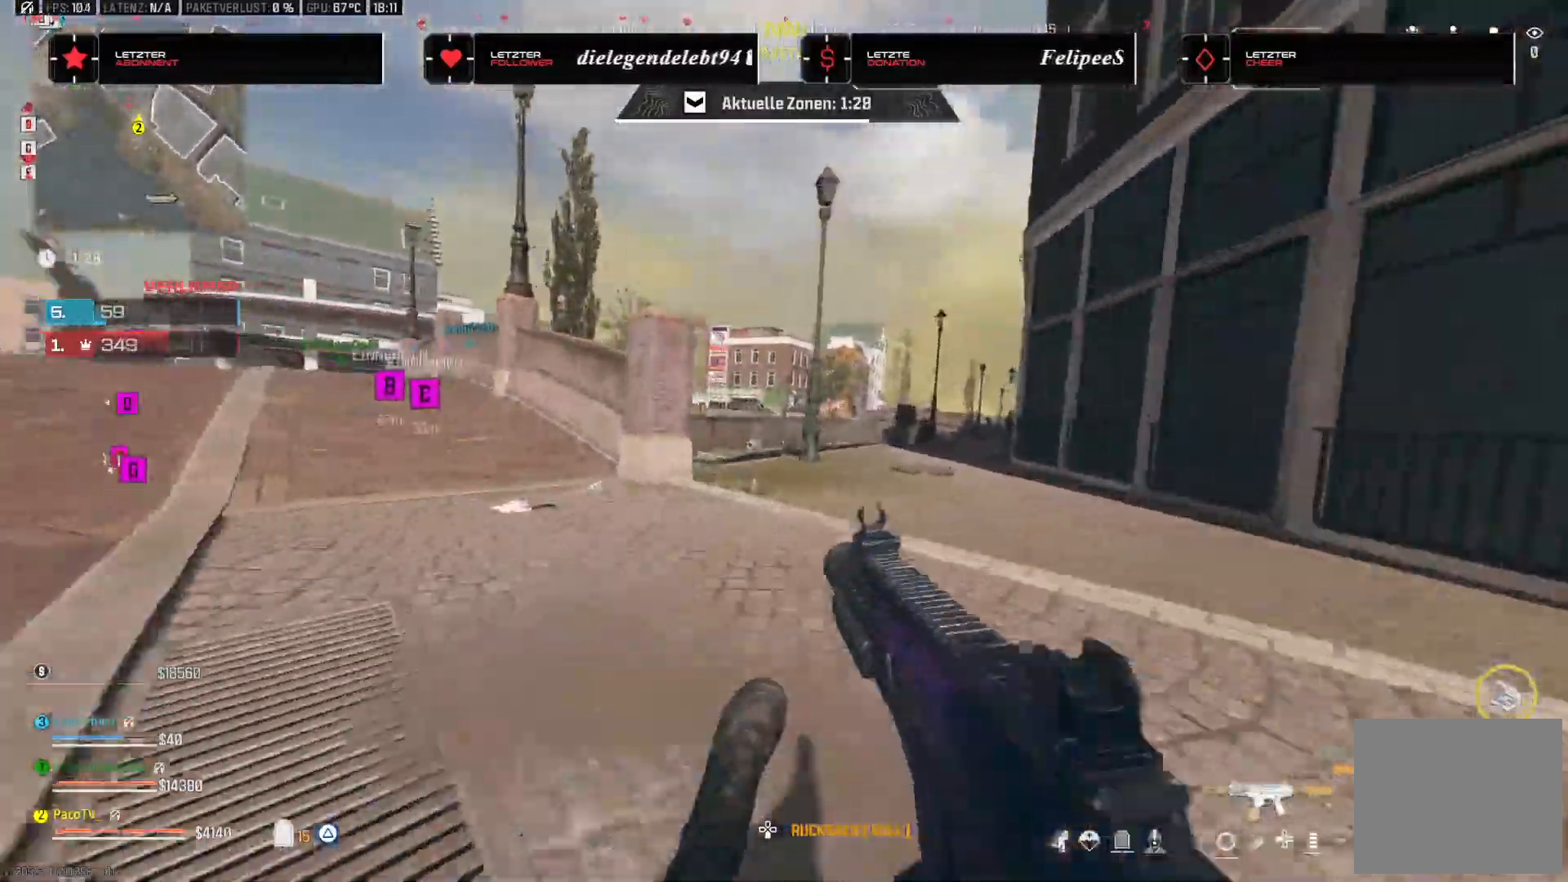
{"dt_ms": 500, "buttons": [], "left_stick": "up", "right_stick": "down", "events": [[233, "right_stick", "down-left"], [283, "CROSS", "down"], [300, "left_stick", "up"], [367, "right_stick", "down"], [417, "CROSS", "up"]]}
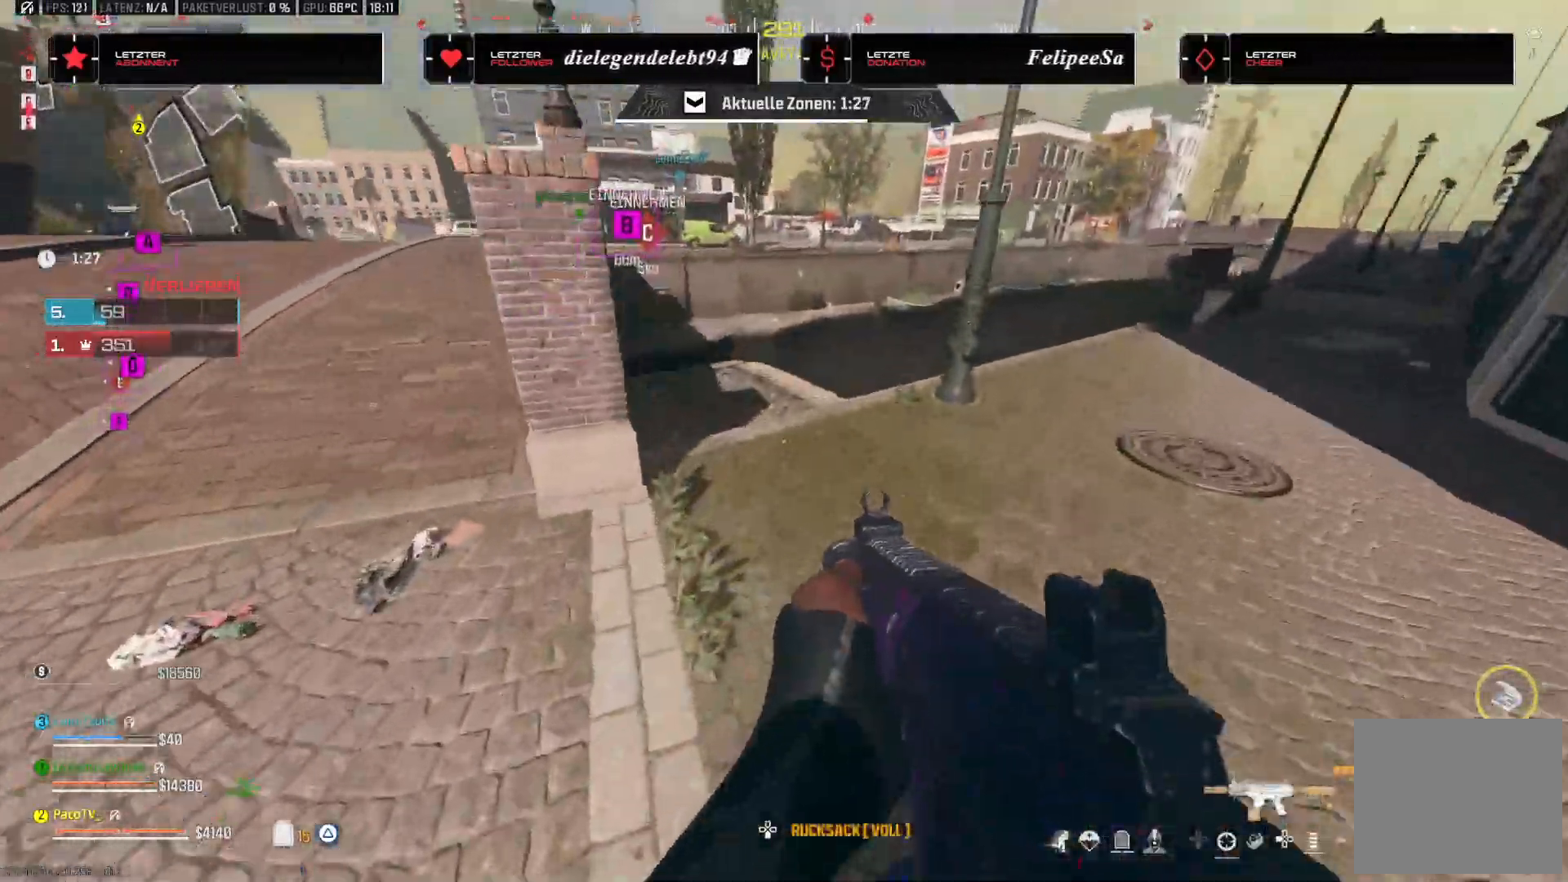
{"dt_ms": 500, "buttons": [], "left_stick": "up-left", "right_stick": "down-right", "events": [[67, "right_stick", "center"], [383, "left_stick", "up-left"], [483, "right_stick", "down-right"]]}
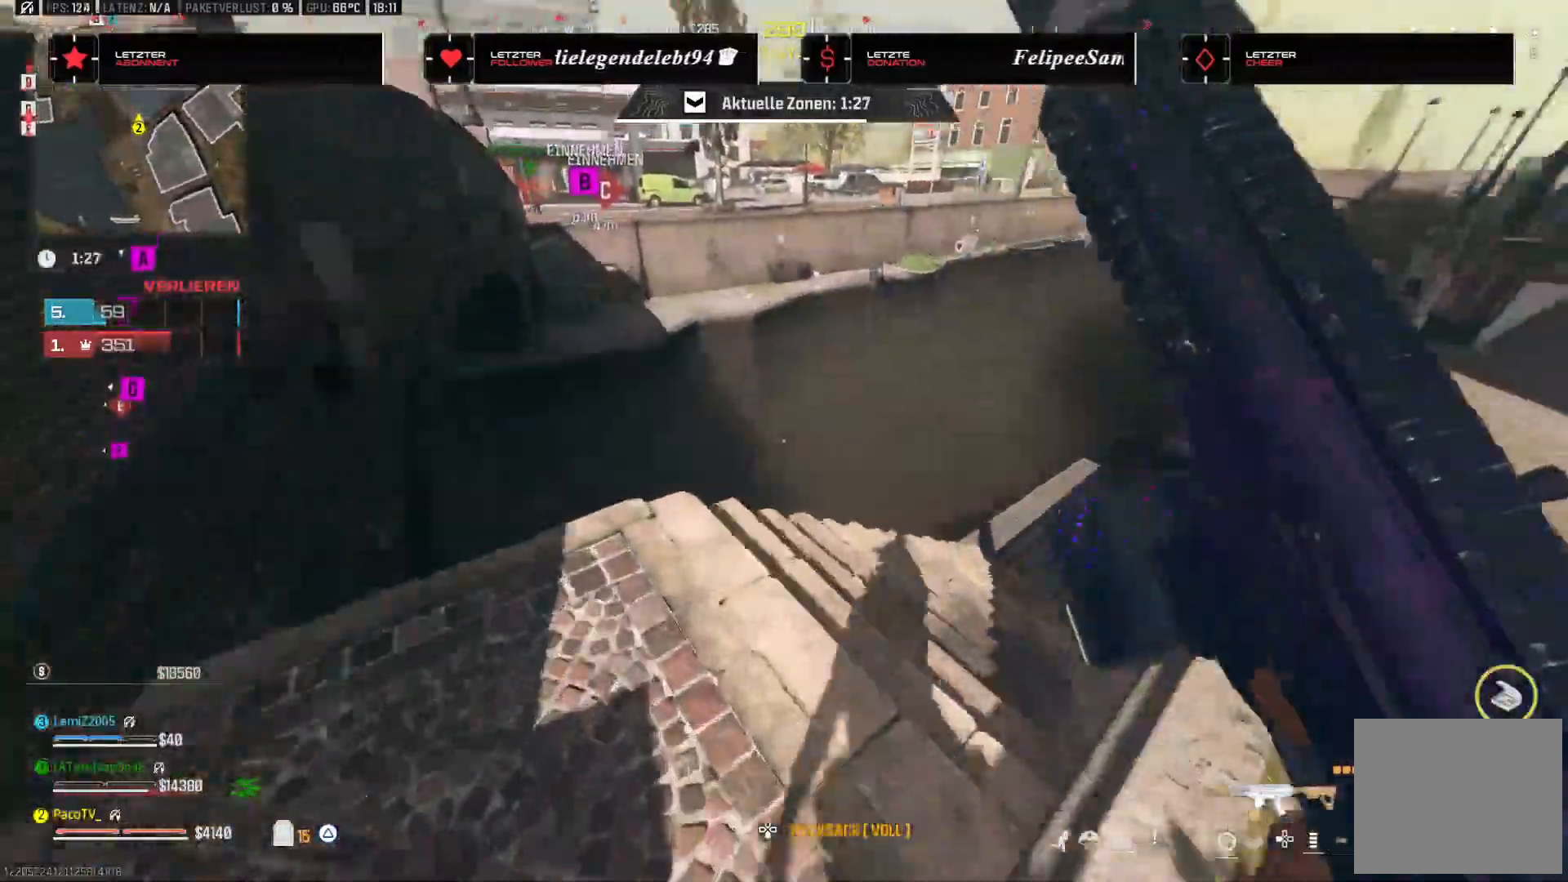
{"dt_ms": 500, "buttons": [], "left_stick": "left", "right_stick": "center", "events": [[133, "right_stick", "center"], [150, "left_stick", "left"]]}